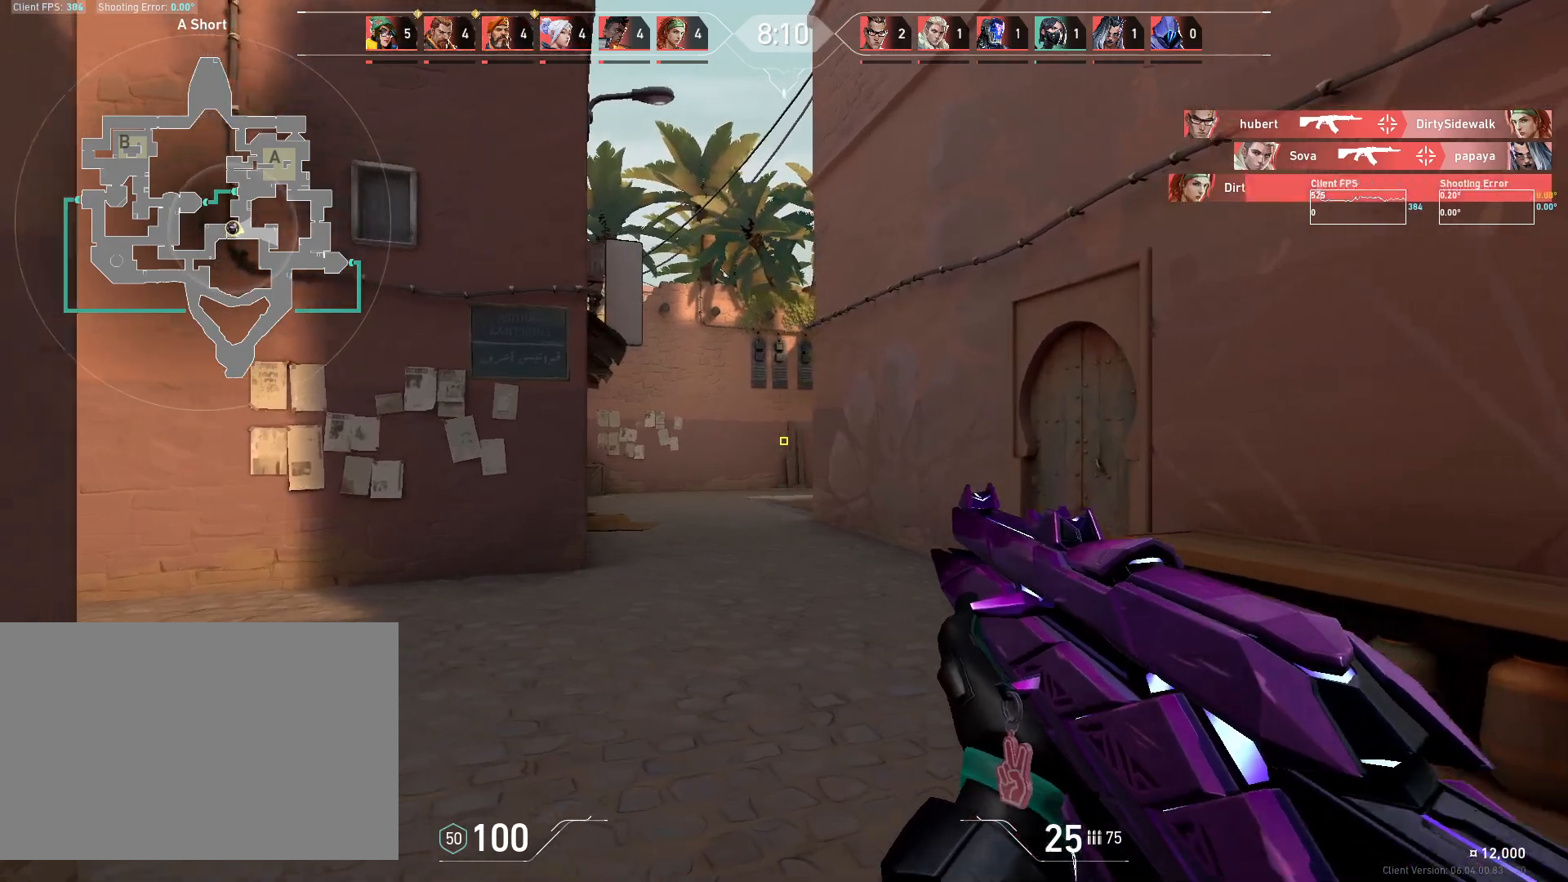
Gameplay with keyboard and mouse; each line is a JSON object with the keys and mouse buttons held at the frame after it. "events" lists presses ("down") and releases ("up") of "4", "a", "c", "ctrl", "d", "e", "q", "r", "s", "shift", "space", "w", "x", "z", "mouse_left", "mouse_wheel", "mouse_right", "mouse_mb4" and "mouse_mb5" between this image and that frame as [ms after this image, input, new state], when the widget could be followed in between. "mouse_left", "mouse_wheel", "mouse_right", "mouse_mb4", "mouse_mb5" = the "left", "wheel", "right", "mb4", "mb5" buttons of the "mouse" list. No other keys are recorded. "wheel" means that the mouse wheel is clicked or scrolled. Mouse movement is not recorded.
{"keys": ["a", "d"], "mouse": [], "events": [[500, "a", "down"]]}
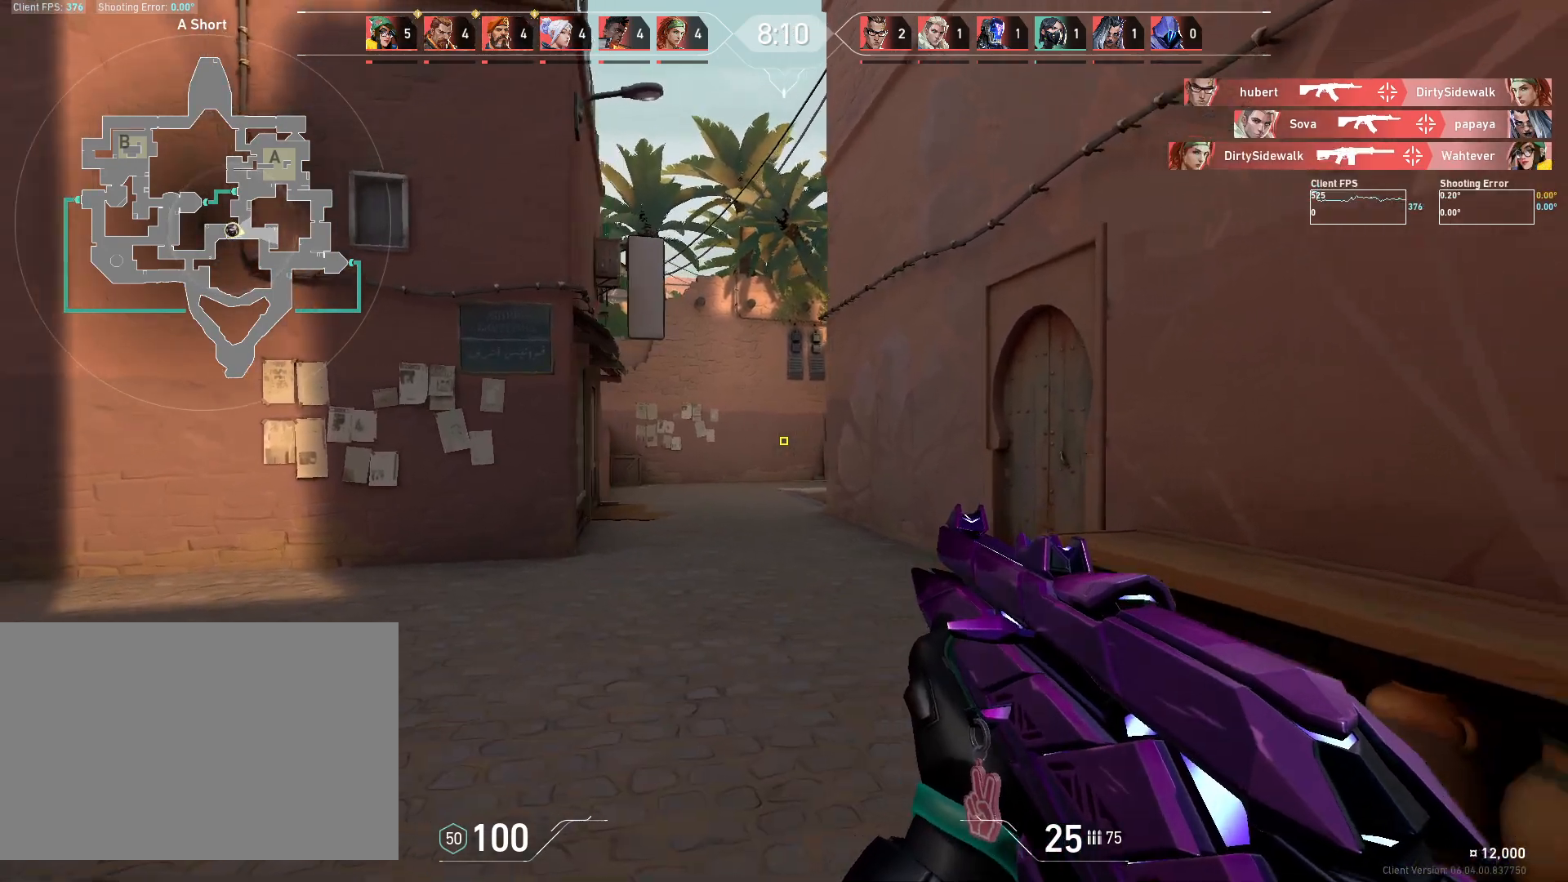
{"keys": [], "mouse": [], "events": [[17, "d", "up"], [483, "a", "up"]]}
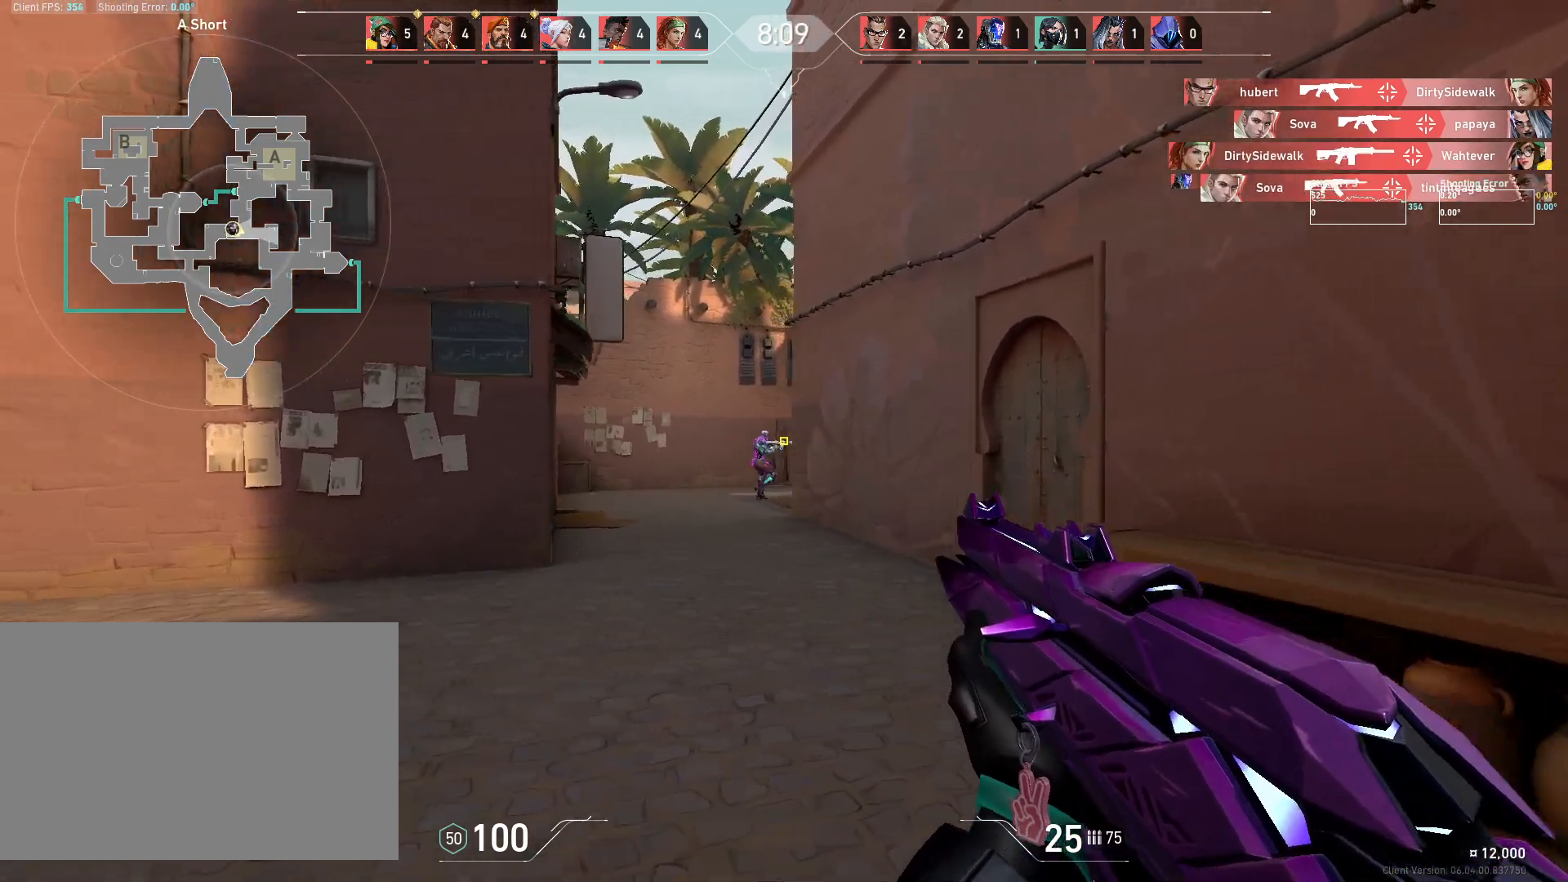
{"keys": [], "mouse": [], "events": [[233, "mouse_left", "down"], [333, "mouse_left", "up"], [433, "mouse_left", "down"], [500, "mouse_left", "up"]]}
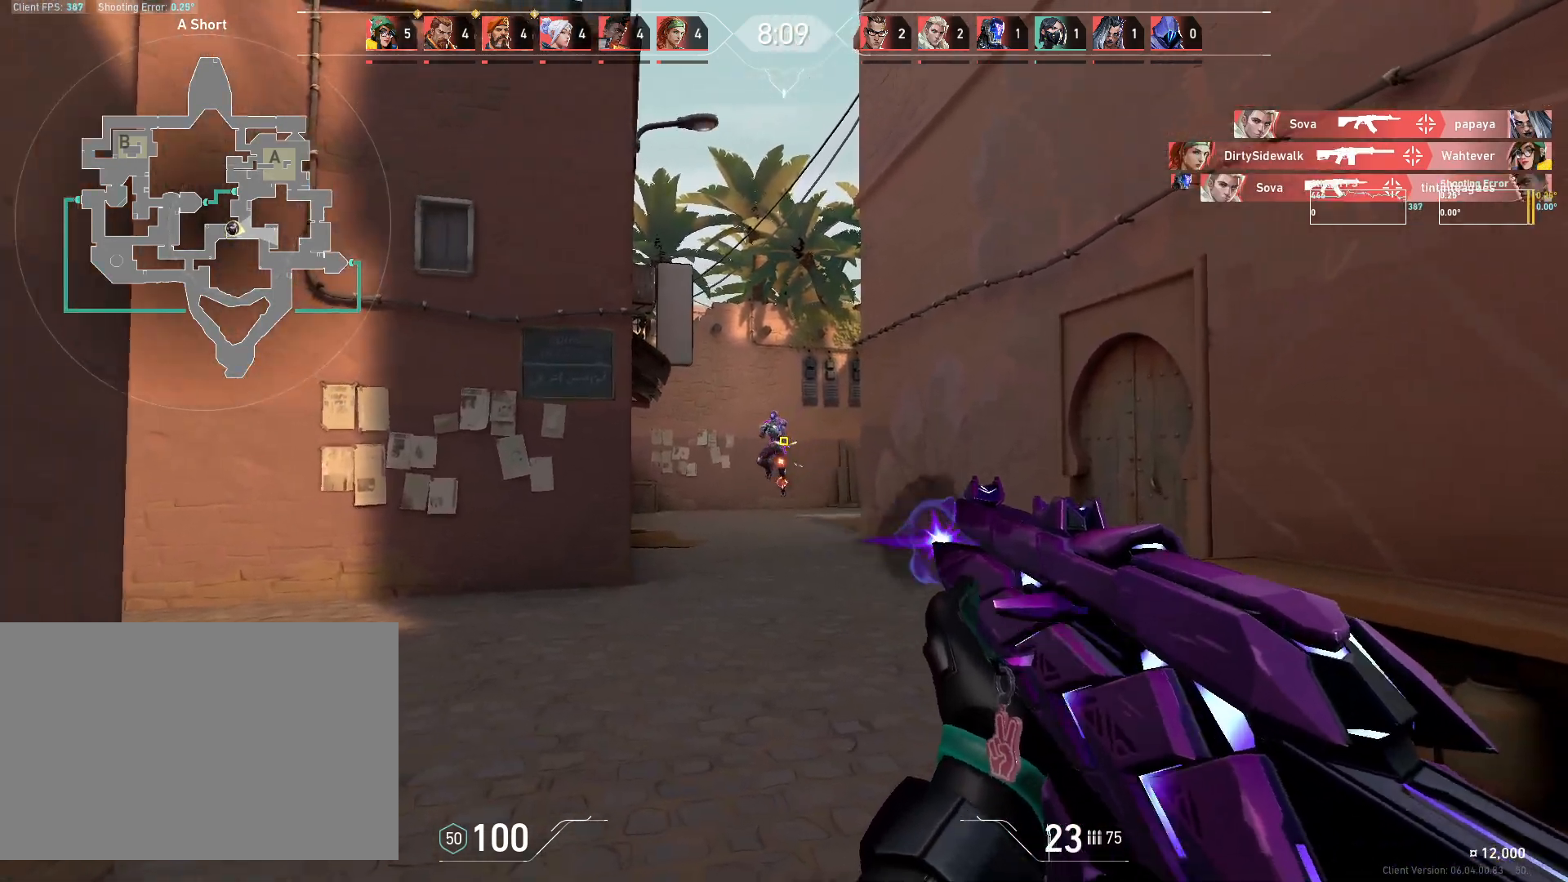
{"keys": ["d"], "mouse": [], "events": [[67, "mouse_left", "down"], [150, "mouse_left", "up"], [200, "d", "down"]]}
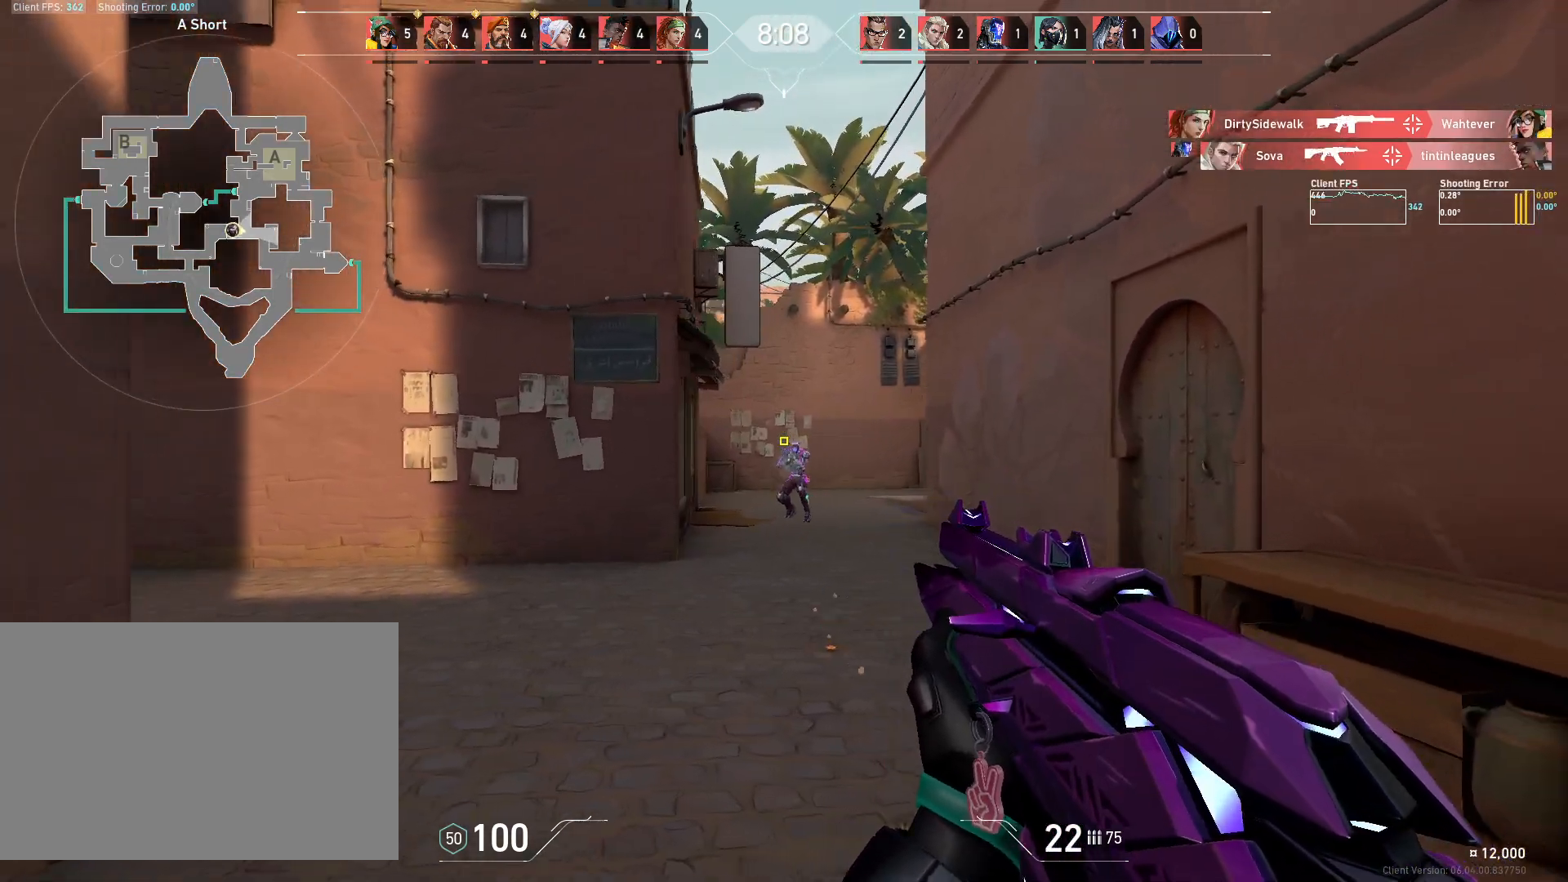
{"keys": [], "mouse": [], "events": [[83, "d", "up"], [150, "mouse_left", "down"], [317, "mouse_left", "up"]]}
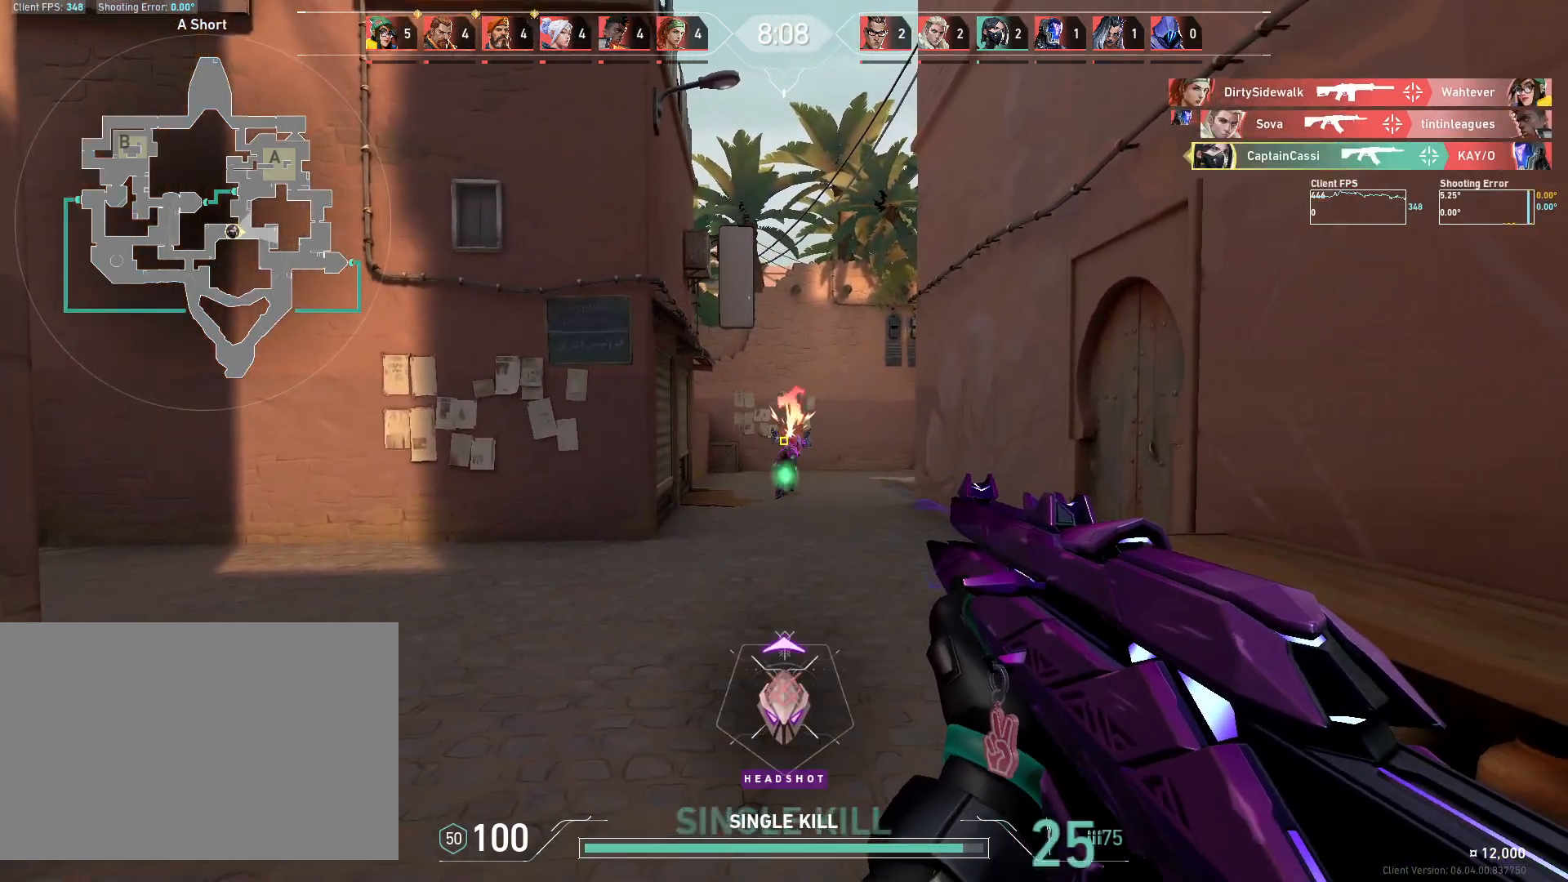
{"keys": ["d", "w"], "mouse": [], "events": [[117, "w", "down"], [200, "d", "down"]]}
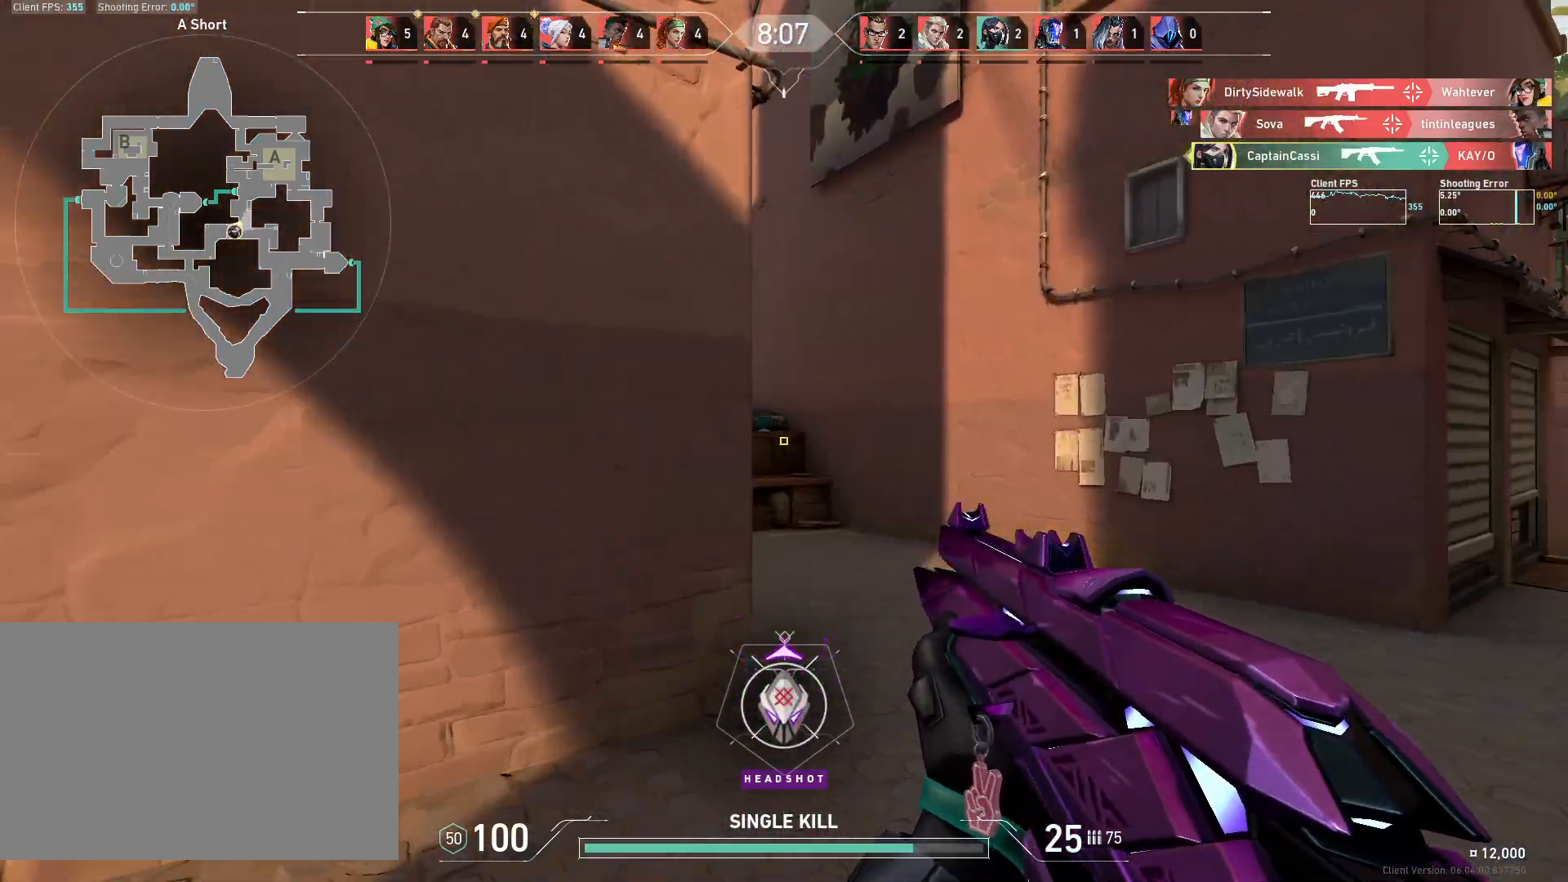
{"keys": ["w"], "mouse": [], "events": [[83, "d", "up"], [267, "d", "down"], [400, "d", "up"]]}
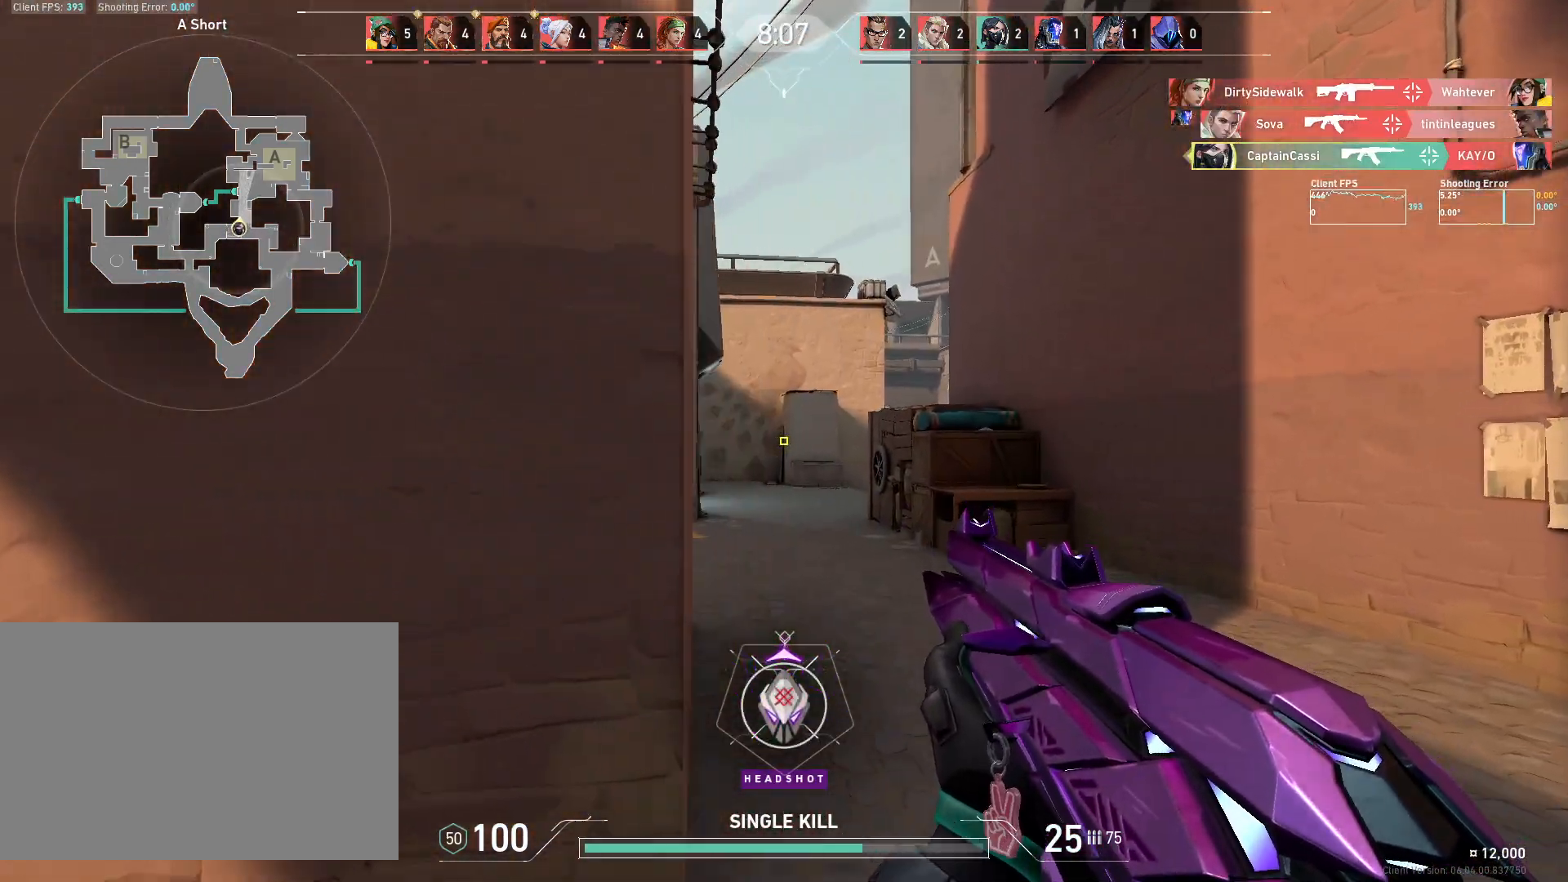
{"keys": ["d"], "mouse": [], "events": [[233, "d", "down"], [267, "w", "up"]]}
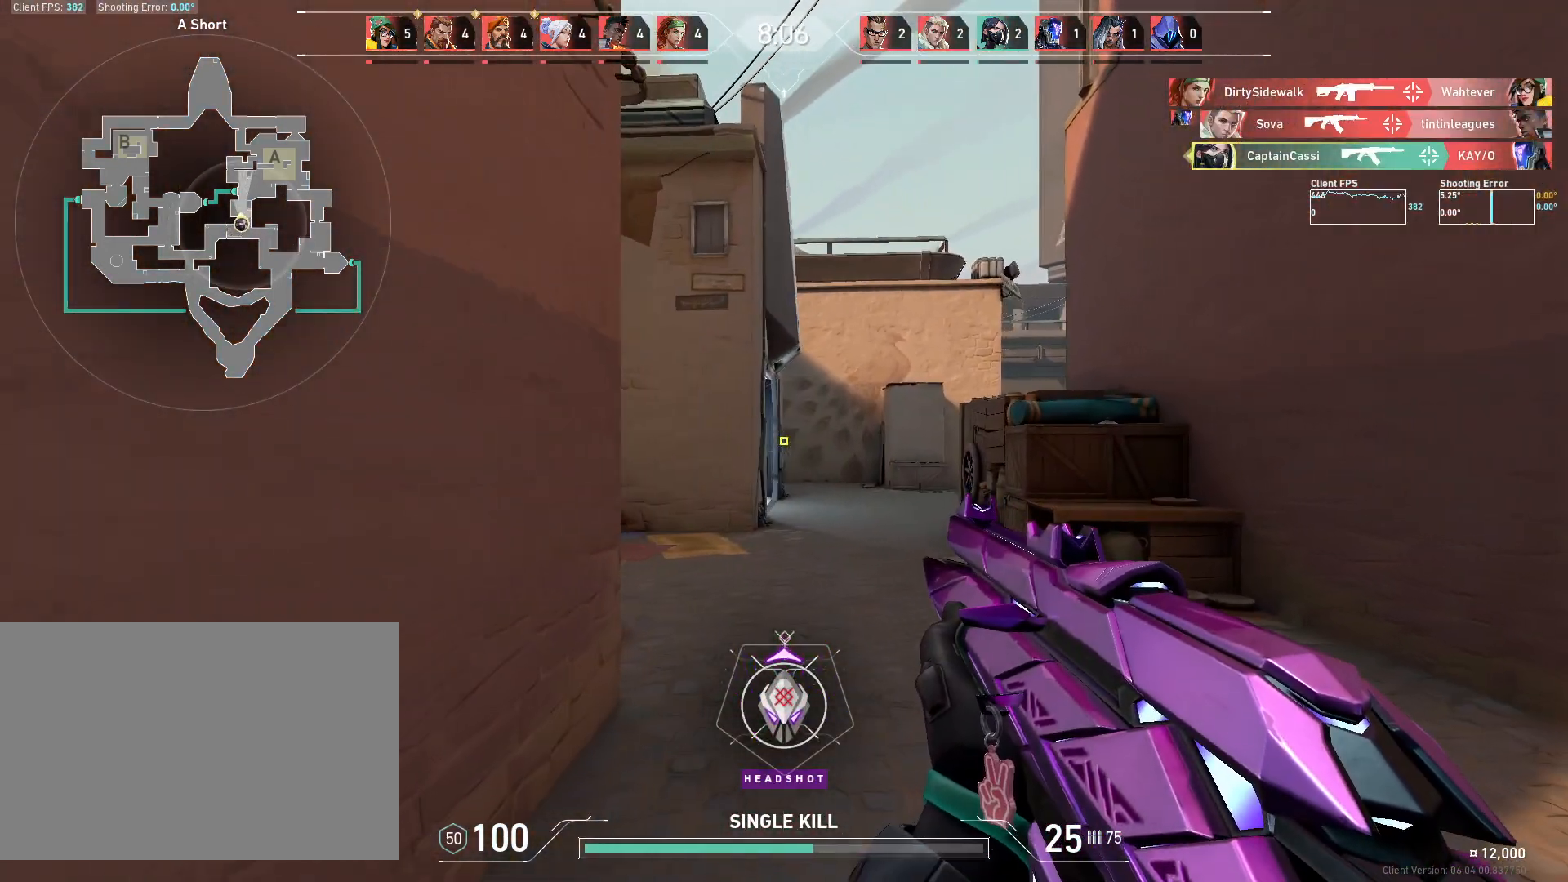
{"keys": ["w"], "mouse": [], "events": [[17, "w", "down"], [83, "d", "up"]]}
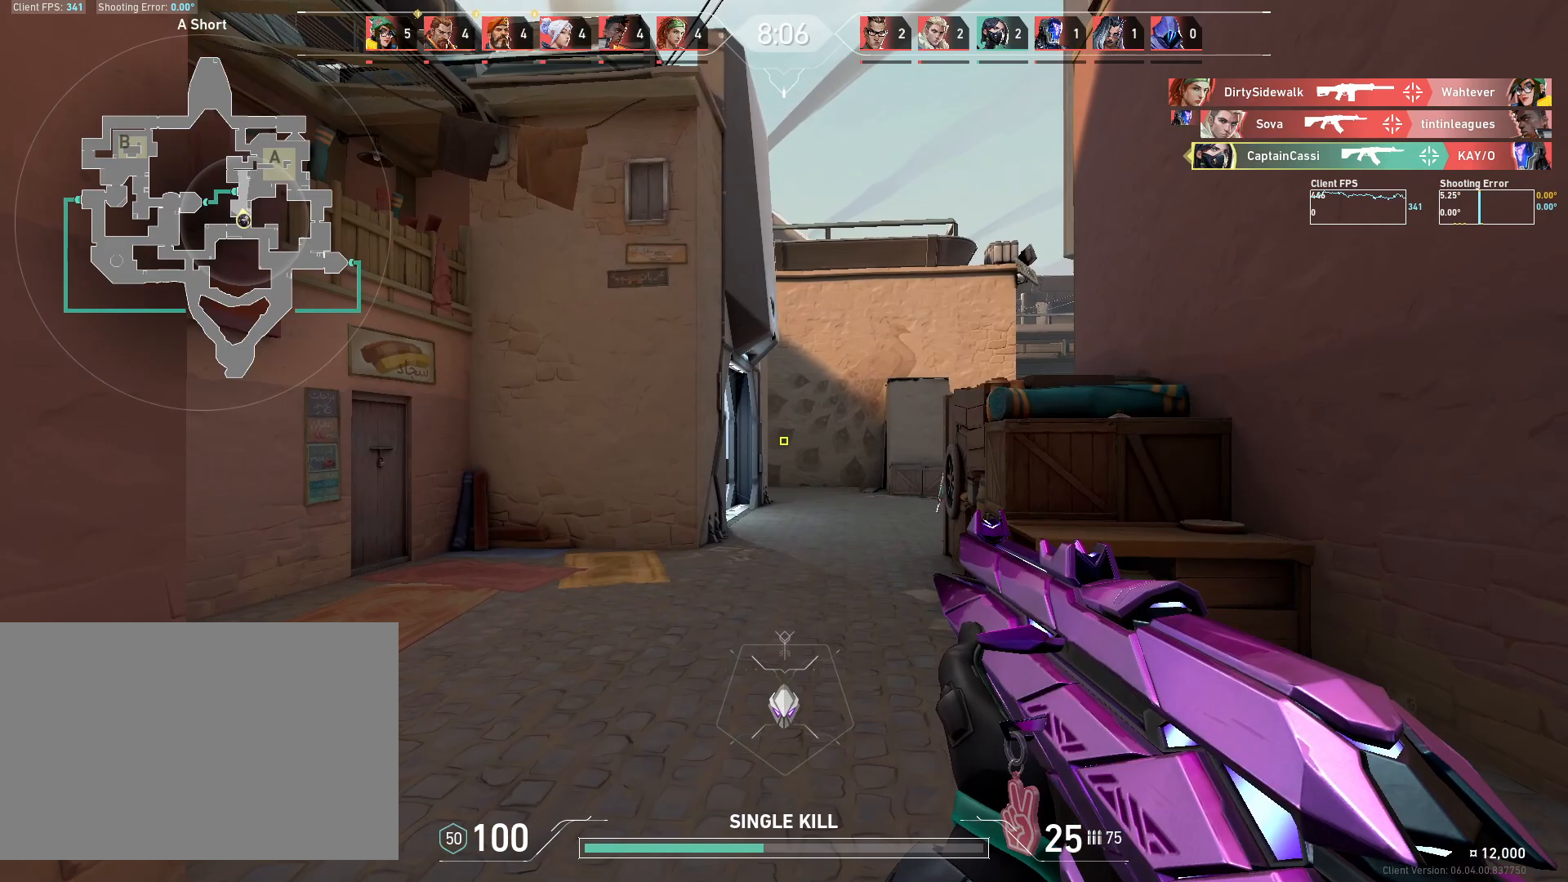
{"keys": ["a", "w"], "mouse": [], "events": [[67, "a", "down"], [117, "w", "up"], [333, "w", "down"]]}
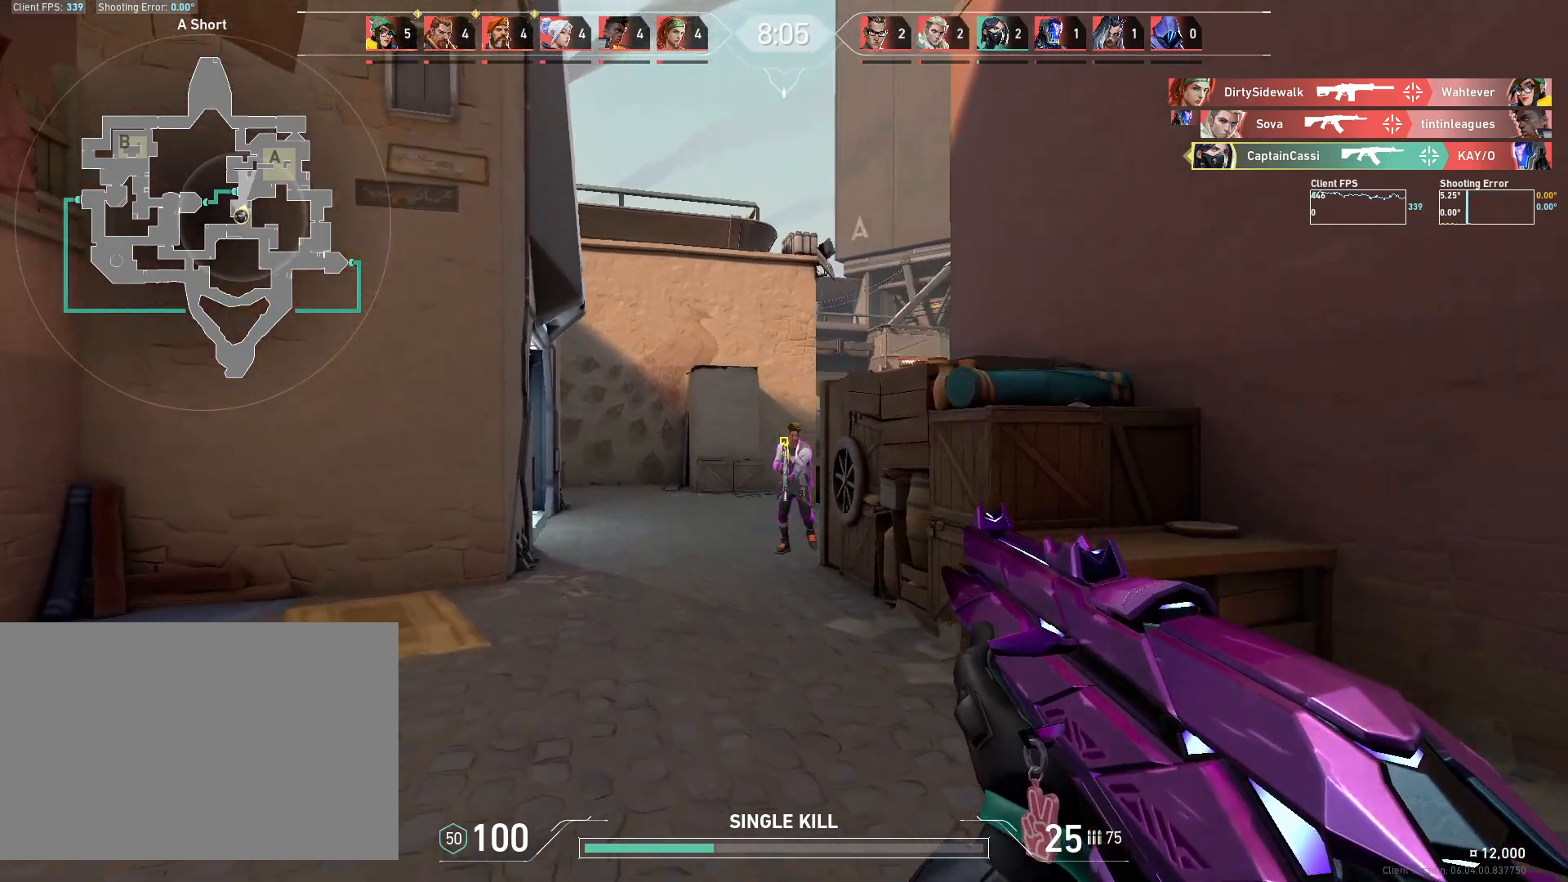
{"keys": ["w"], "mouse": [], "events": [[17, "w", "up"], [33, "a", "up"], [33, "mouse_left", "down"], [167, "mouse_left", "up"], [333, "mouse_left", "down"], [450, "mouse_left", "up"], [500, "w", "down"]]}
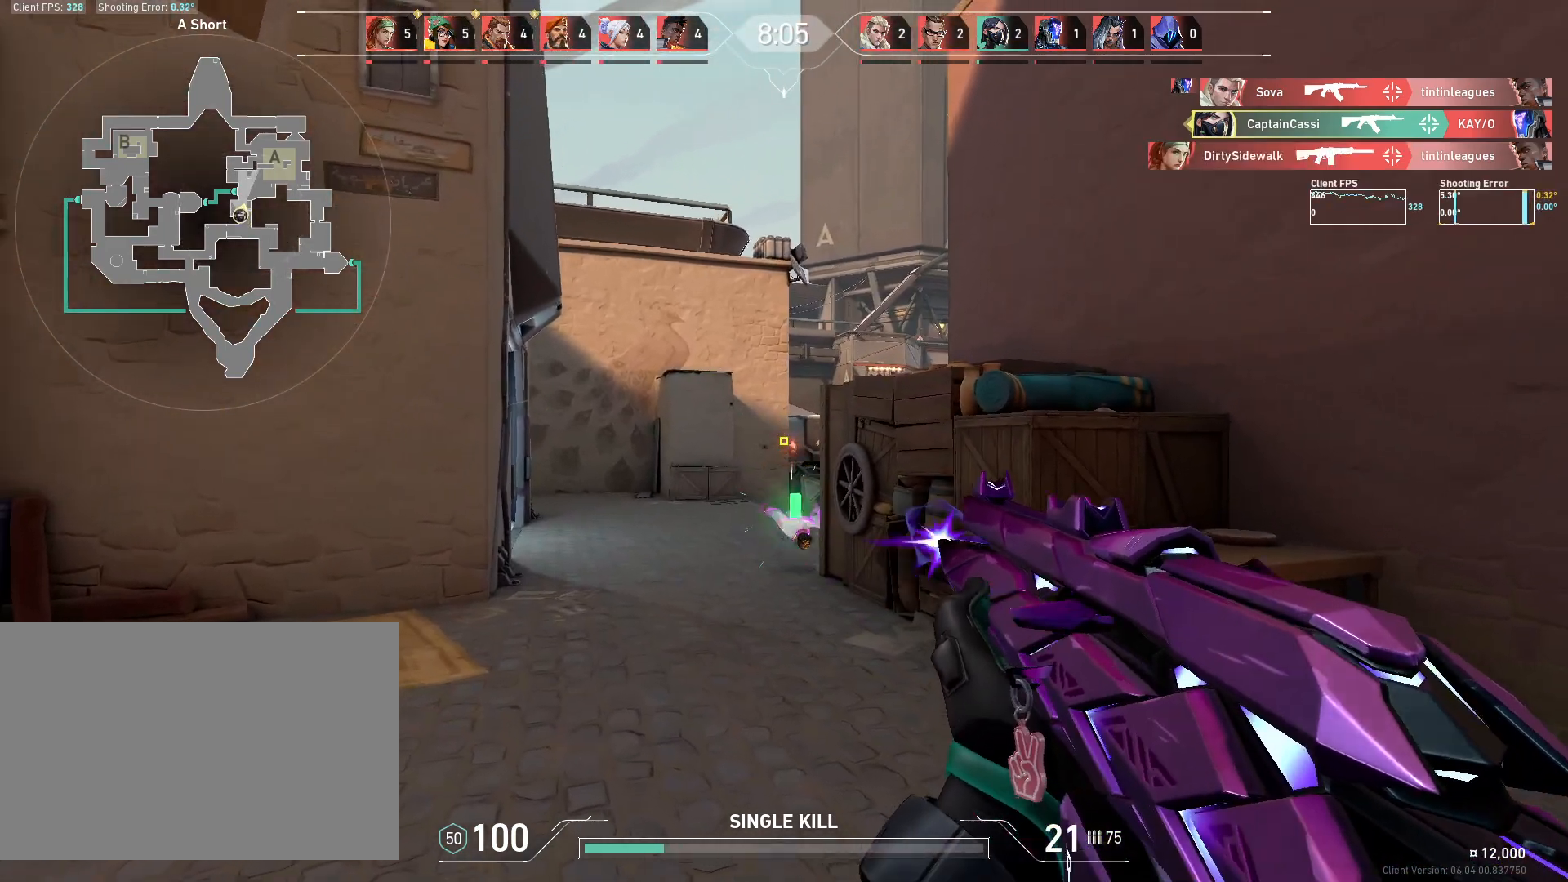
{"keys": ["a"], "mouse": ["right"], "events": [[33, "a", "down"], [183, "w", "up"], [450, "mouse_right", "down"]]}
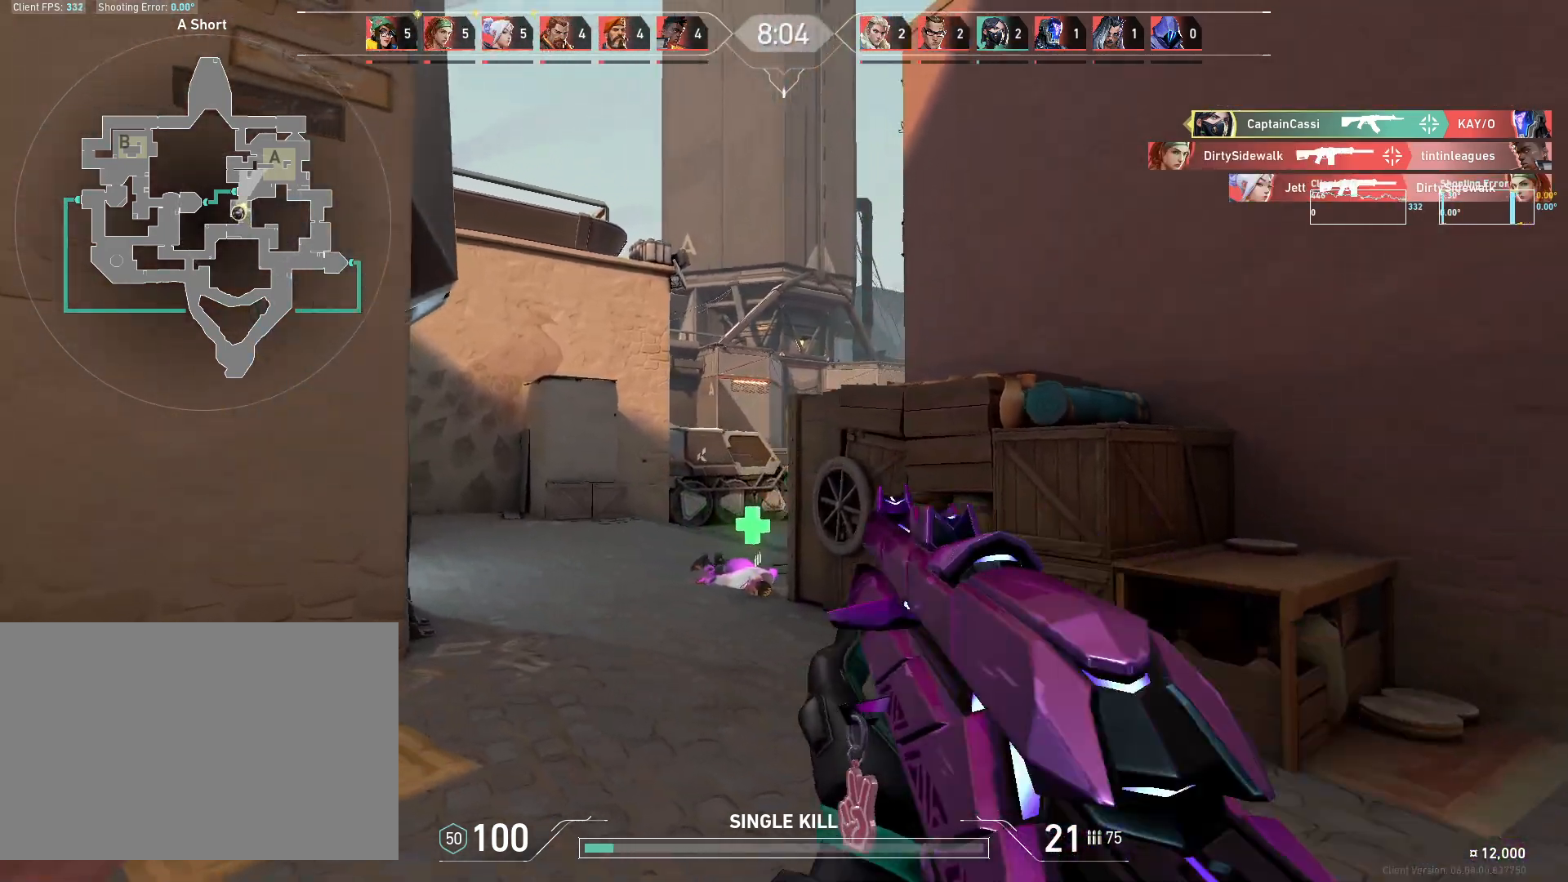
{"keys": ["a"], "mouse": [], "events": [[33, "a", "up"], [50, "mouse_right", "up"], [67, "d", "down"], [133, "a", "down"], [133, "d", "up"], [350, "a", "up"], [383, "d", "down"], [467, "a", "down"], [483, "d", "up"]]}
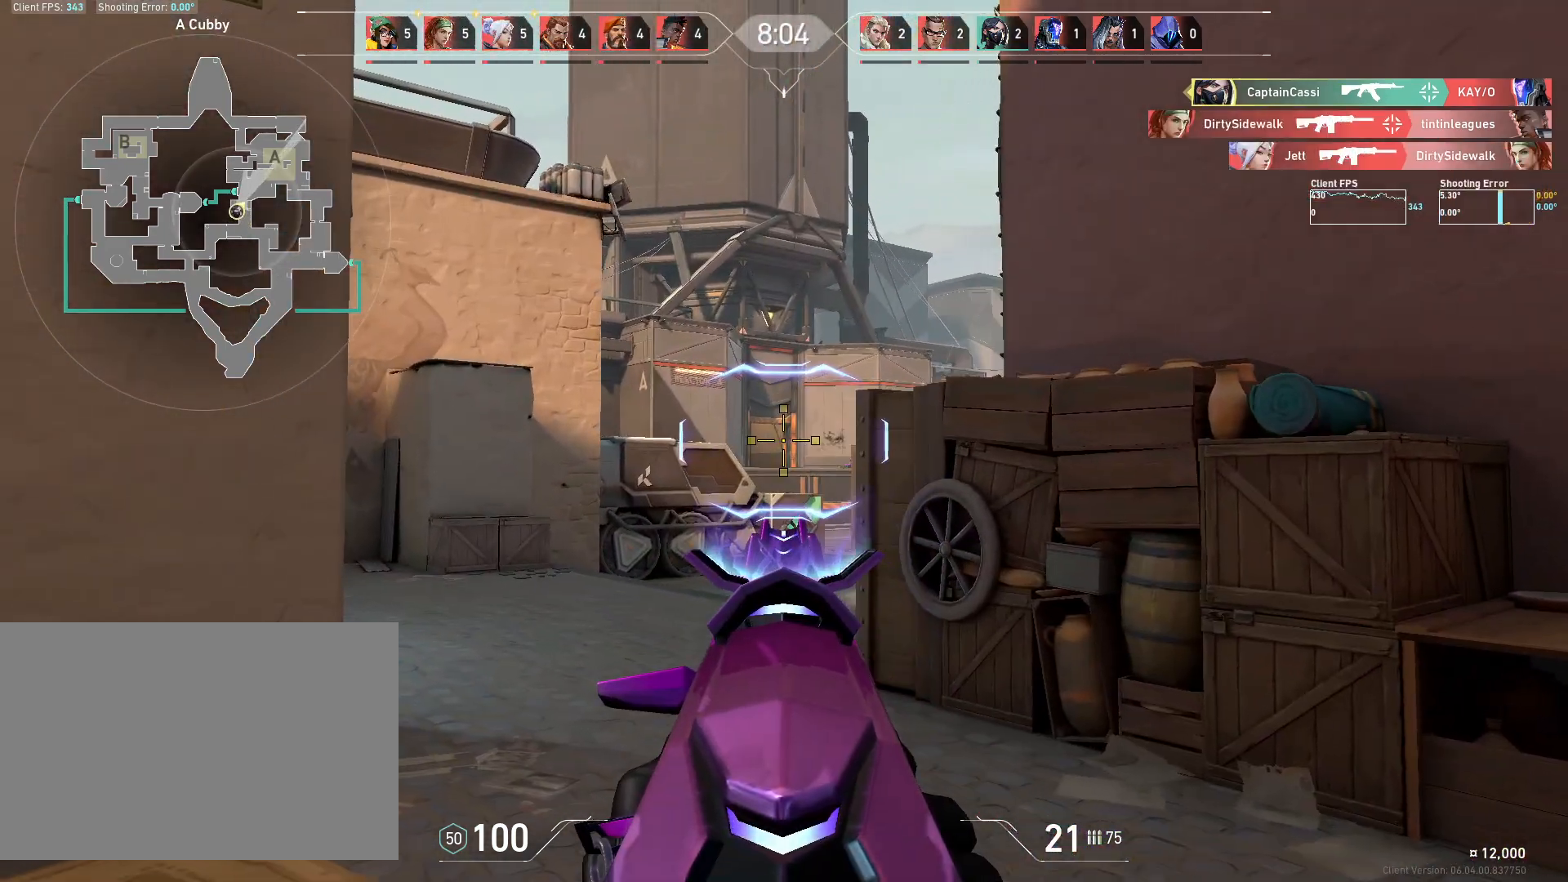
{"keys": ["d"], "mouse": [], "events": [[400, "a", "up"], [417, "d", "down"]]}
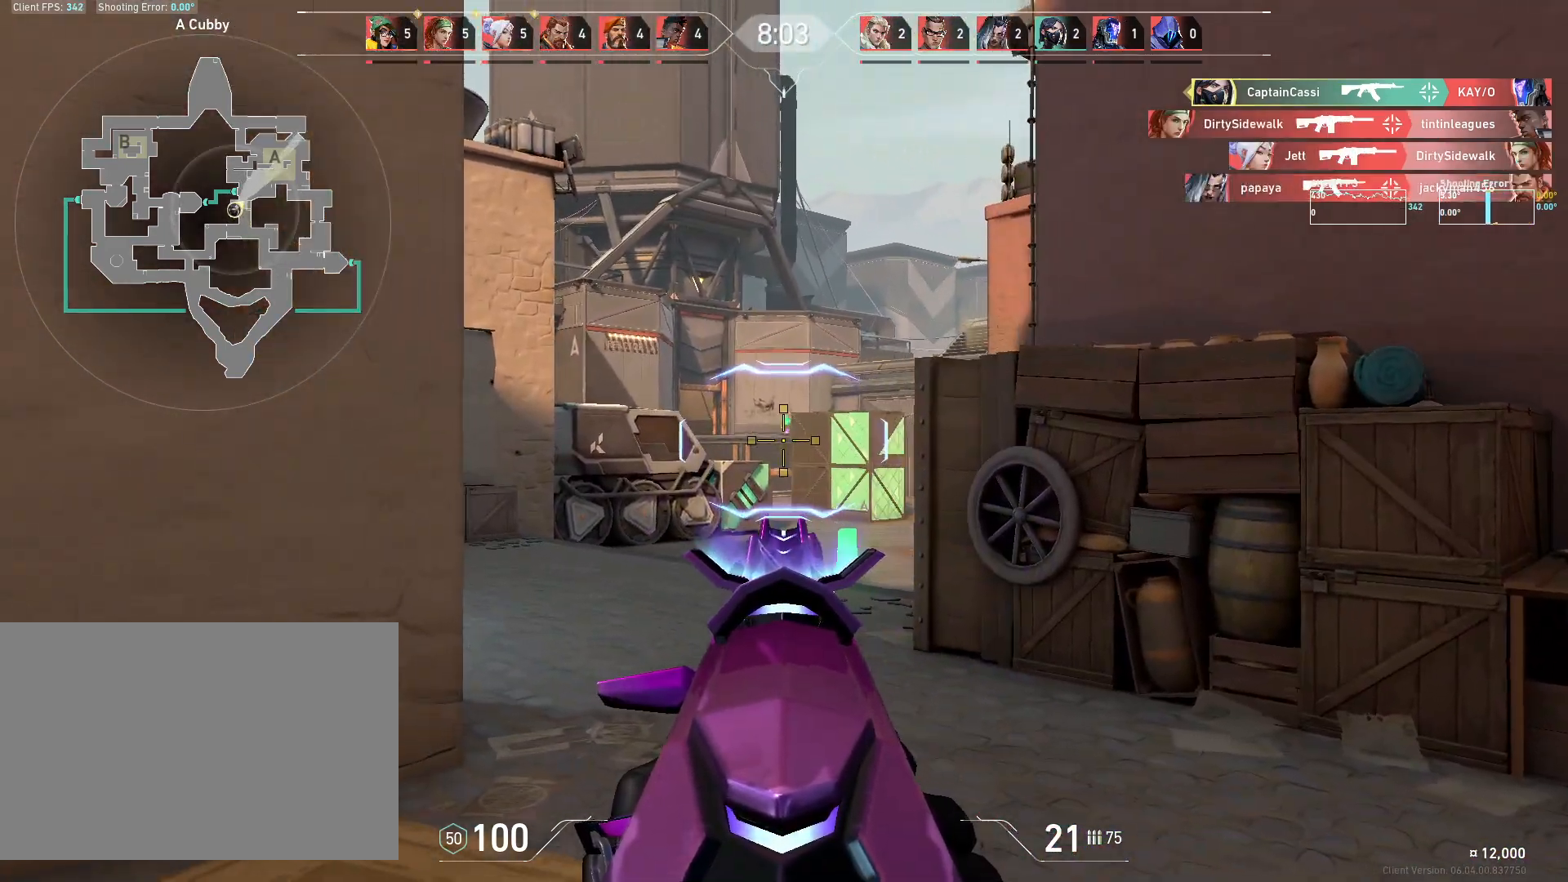
{"keys": ["a"], "mouse": [], "events": [[17, "a", "down"], [50, "d", "up"], [267, "w", "down"], [367, "w", "up"]]}
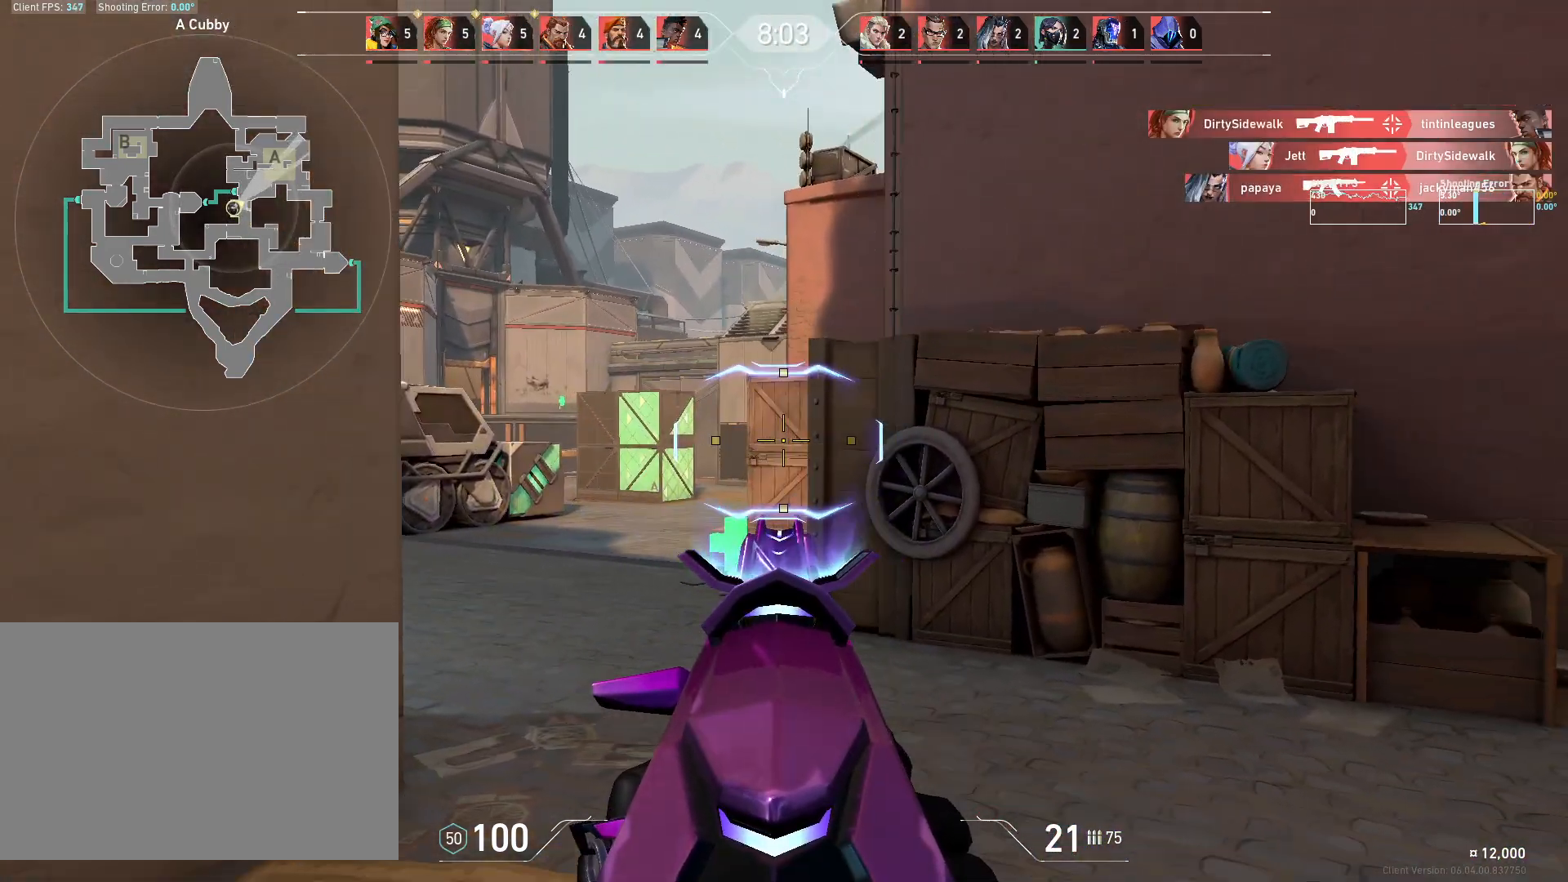
{"keys": ["d", "w"], "mouse": [], "events": [[267, "a", "up"], [283, "d", "down"], [367, "w", "down"]]}
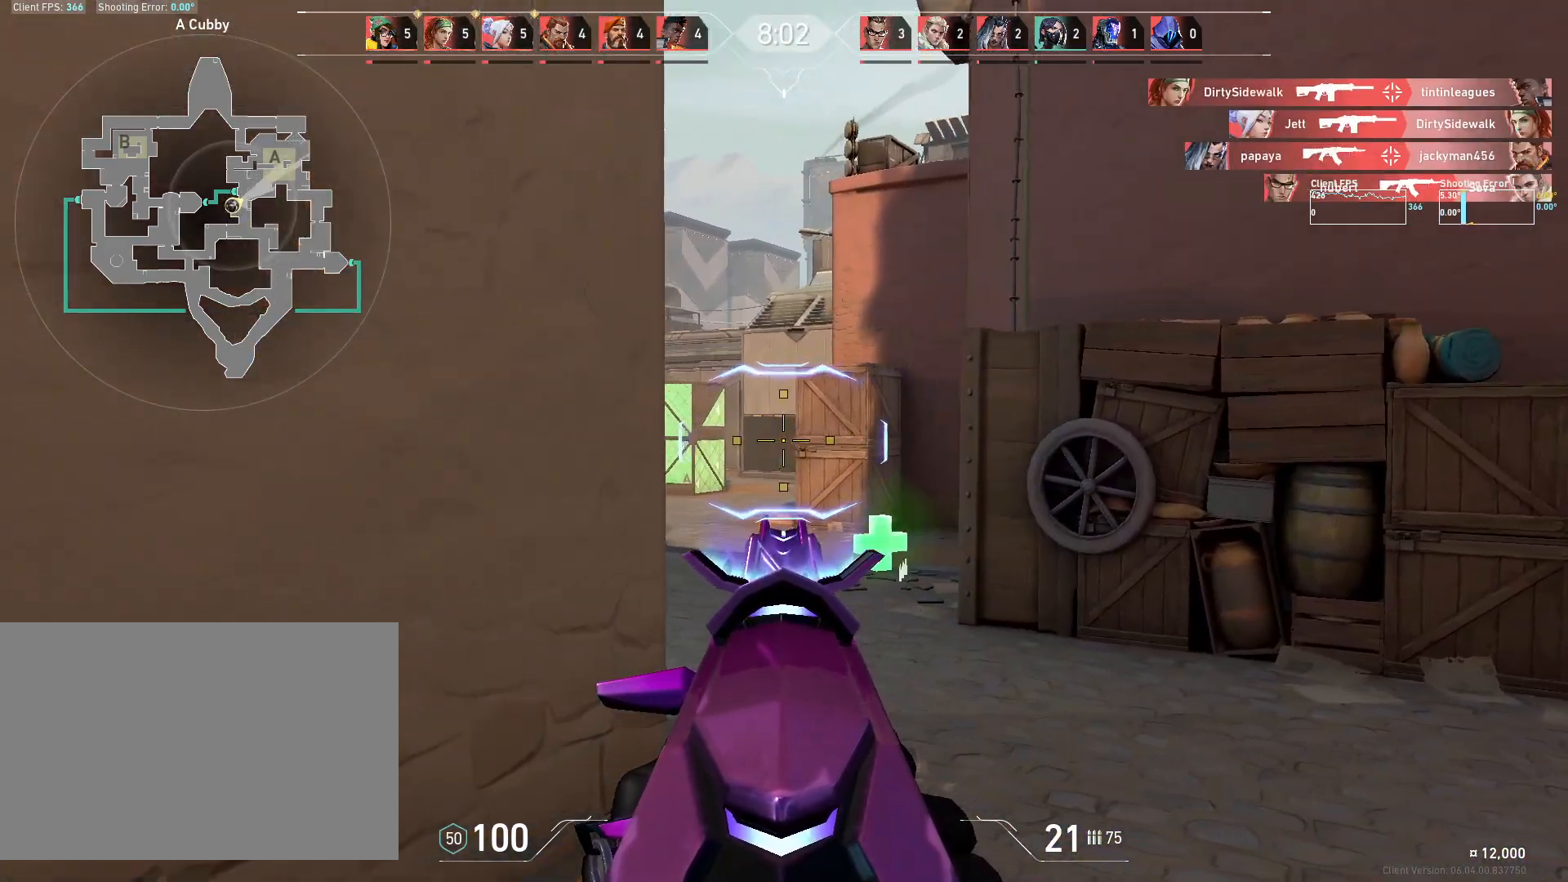
{"keys": ["w"], "mouse": [], "events": [[33, "mouse_right", "down"], [150, "mouse_right", "up"], [183, "d", "up"]]}
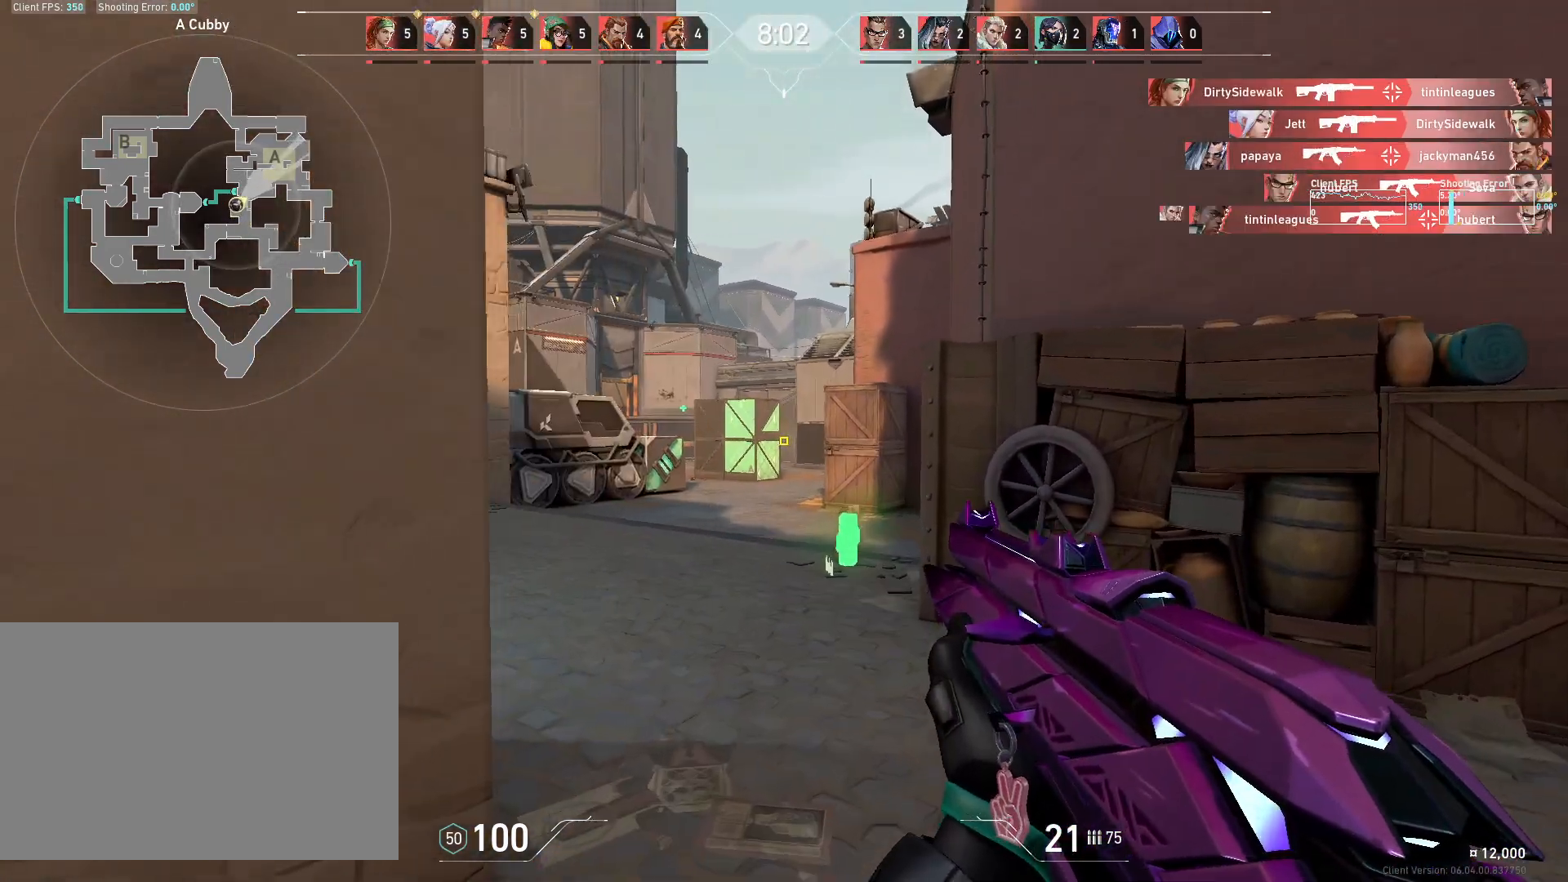
{"keys": ["a", "w"], "mouse": [], "events": [[400, "a", "down"]]}
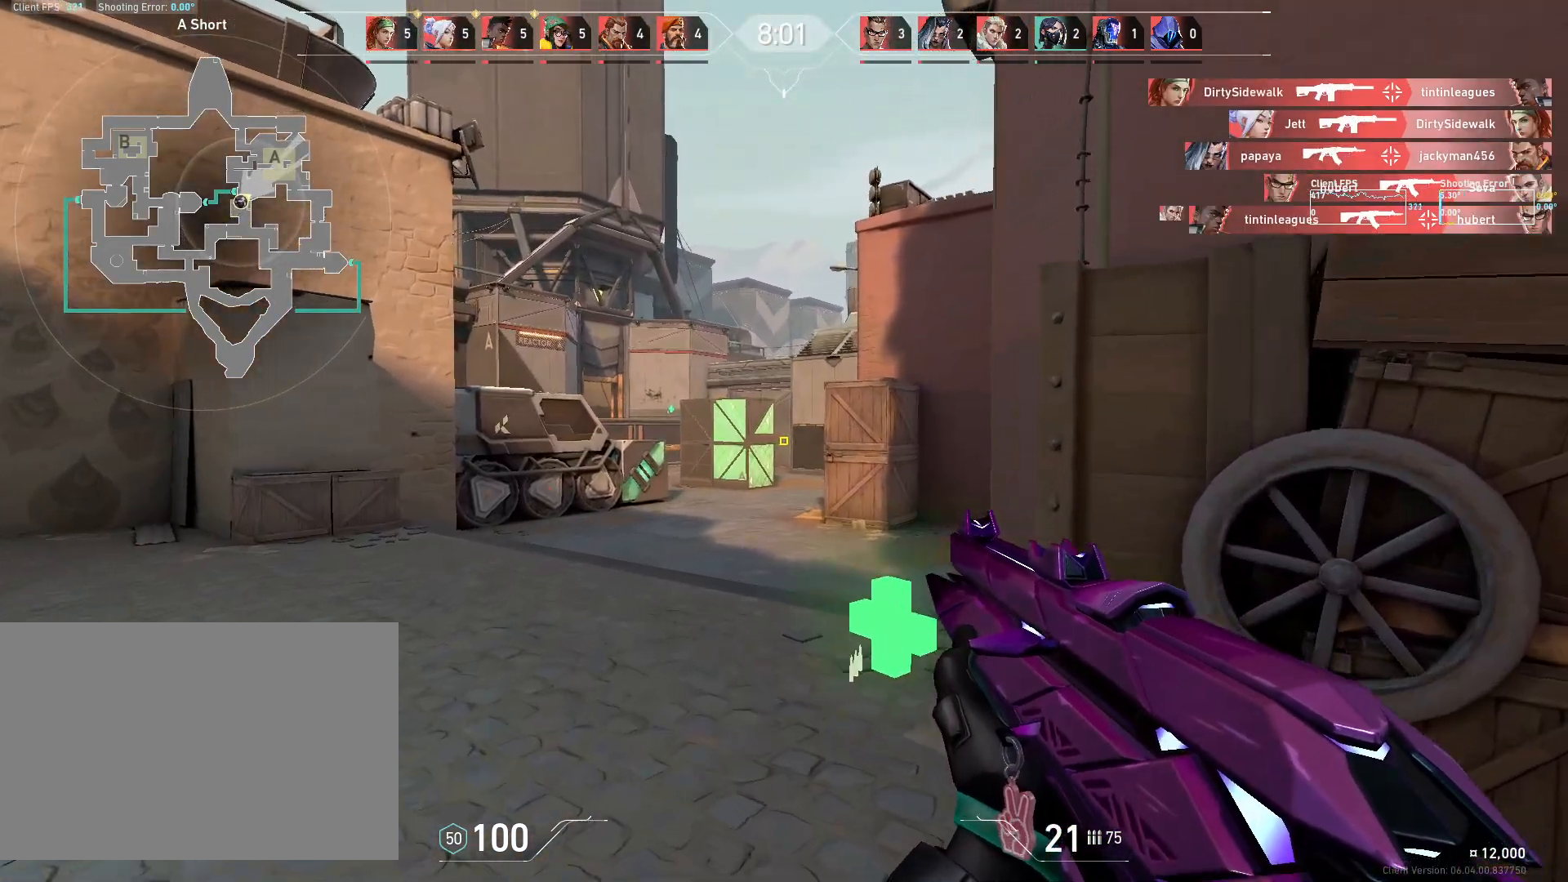
{"keys": ["a"], "mouse": [], "events": [[17, "w", "up"], [233, "w", "down"], [450, "w", "up"]]}
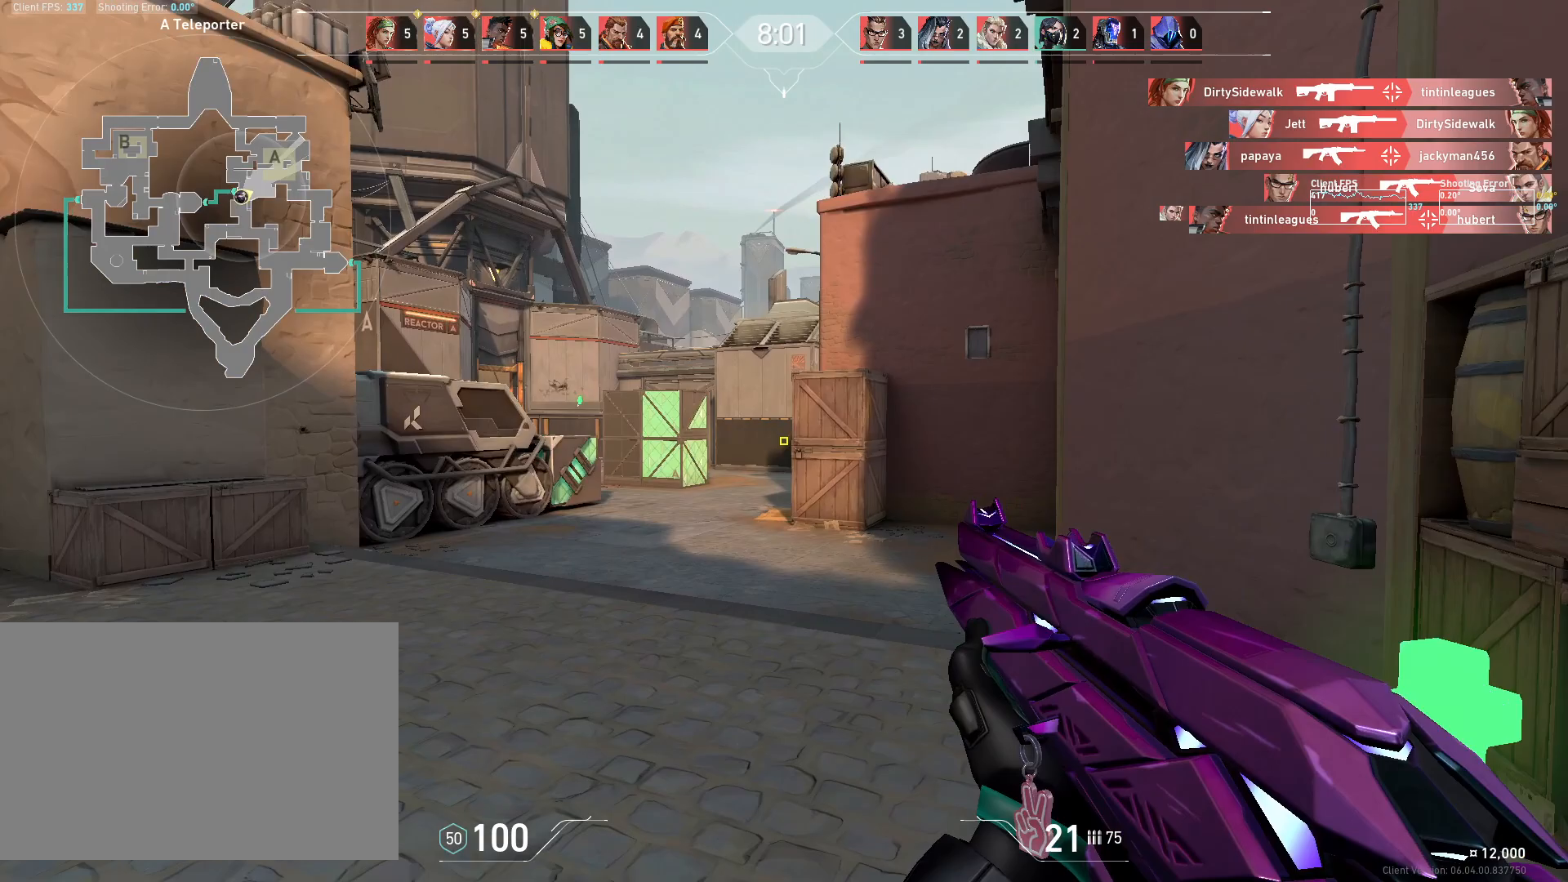
{"keys": ["a", "w"], "mouse": [], "events": [[200, "w", "down"]]}
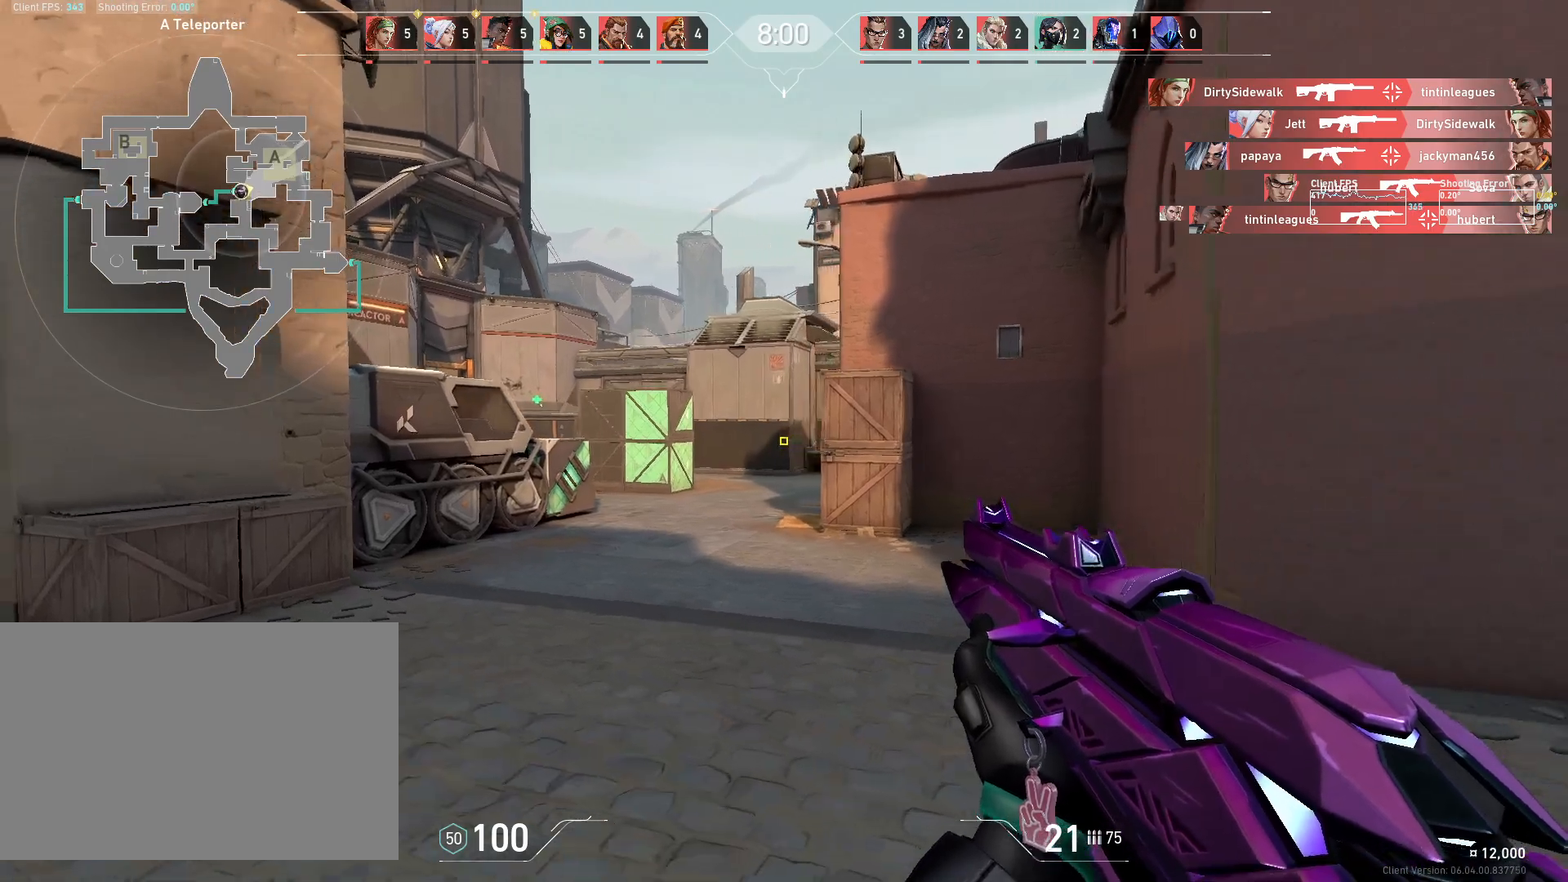
{"keys": ["a"], "mouse": [], "events": [[50, "w", "up"]]}
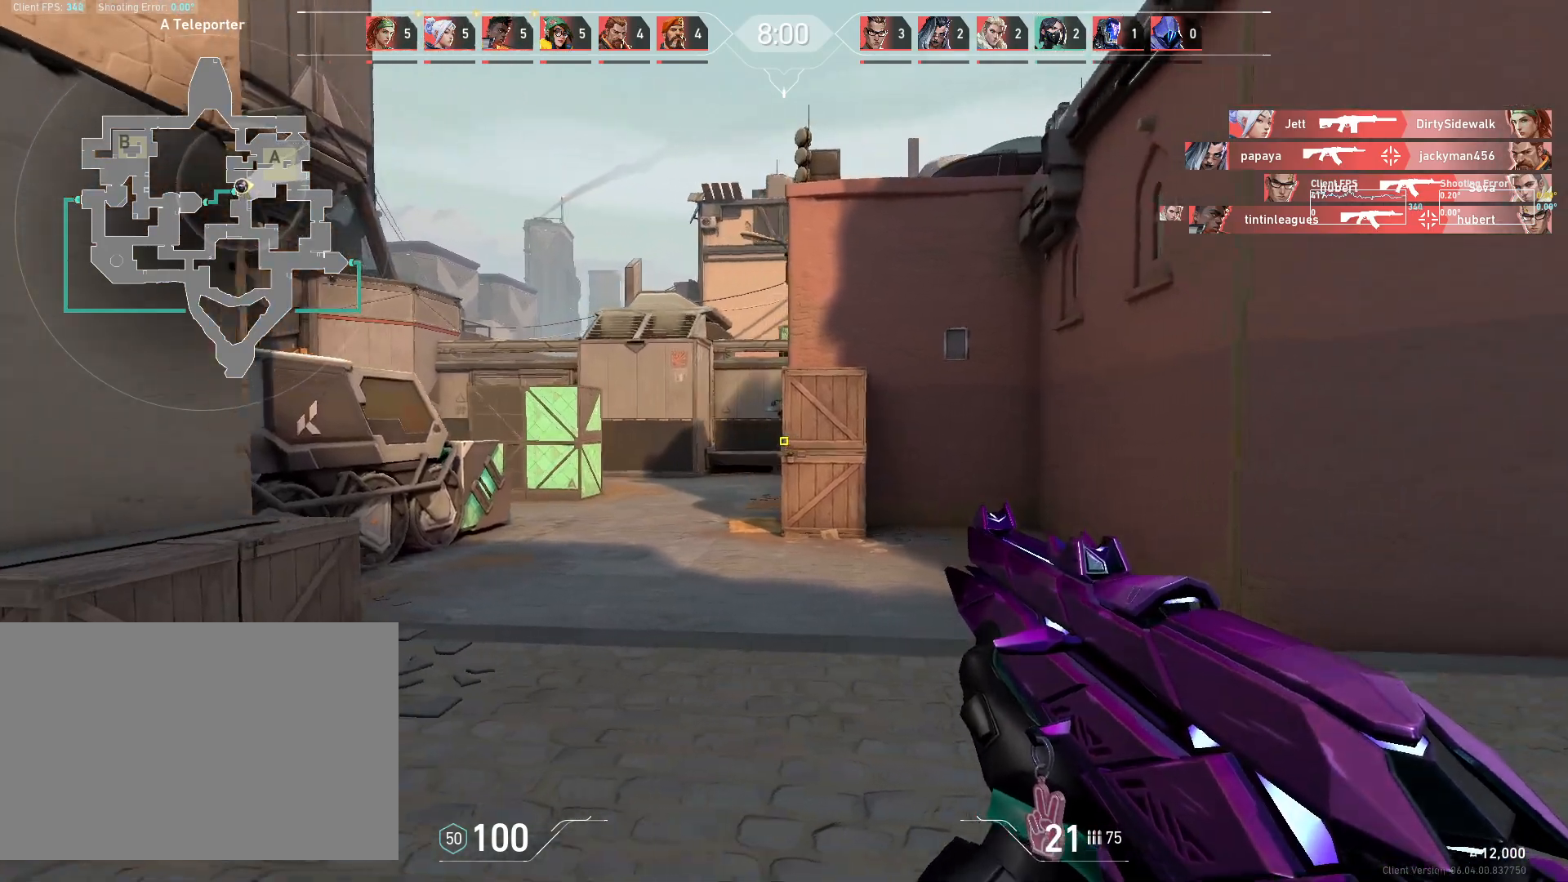
{"keys": ["a"], "mouse": [], "events": []}
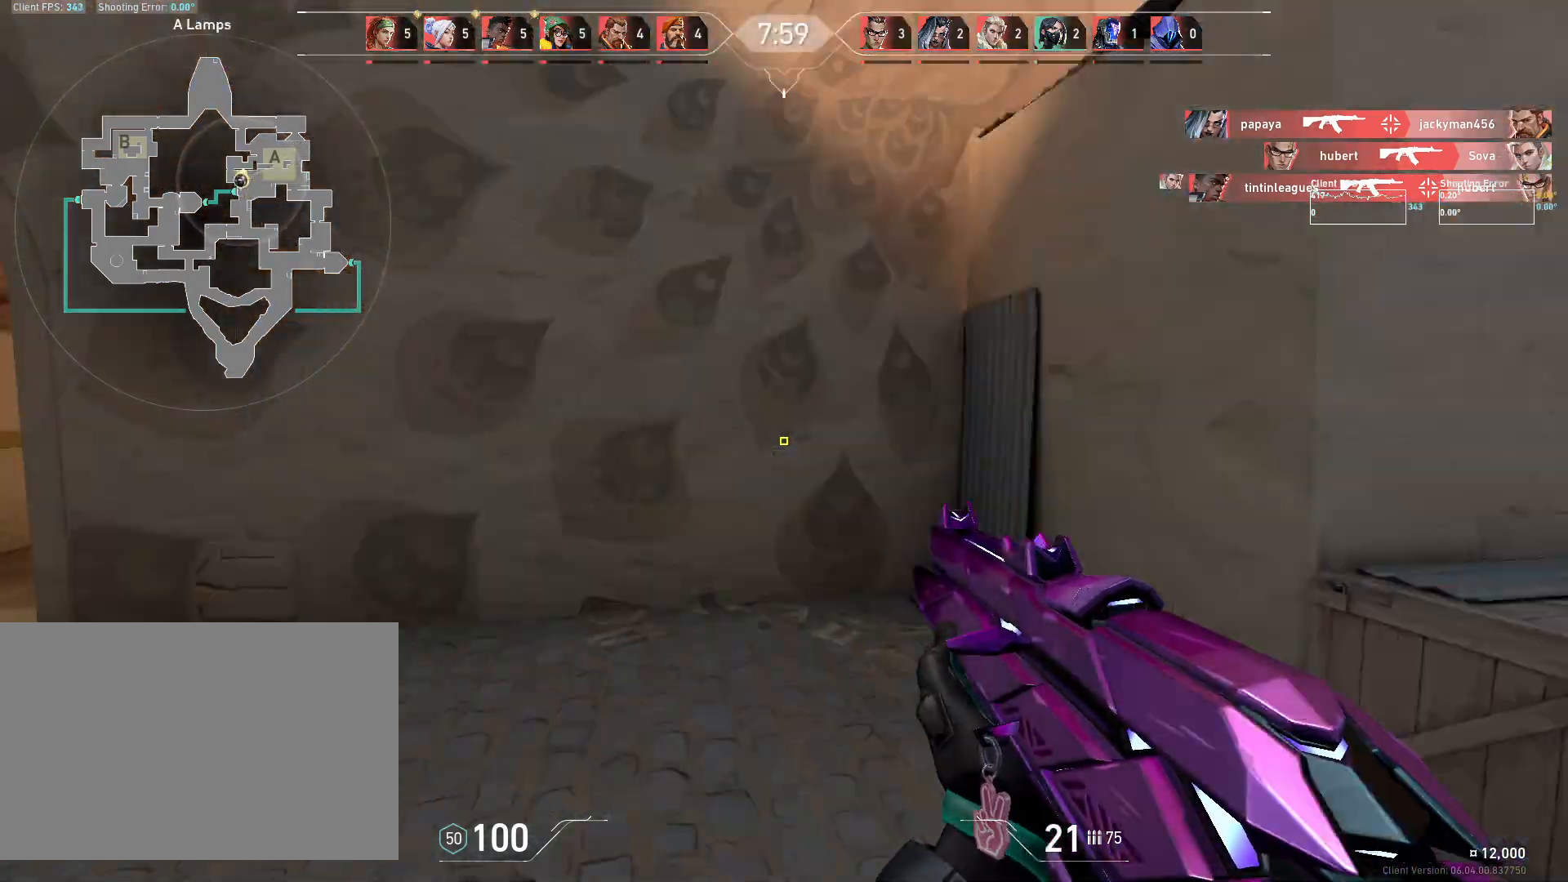
{"keys": ["a", "w"], "mouse": [], "events": [[250, "w", "down"]]}
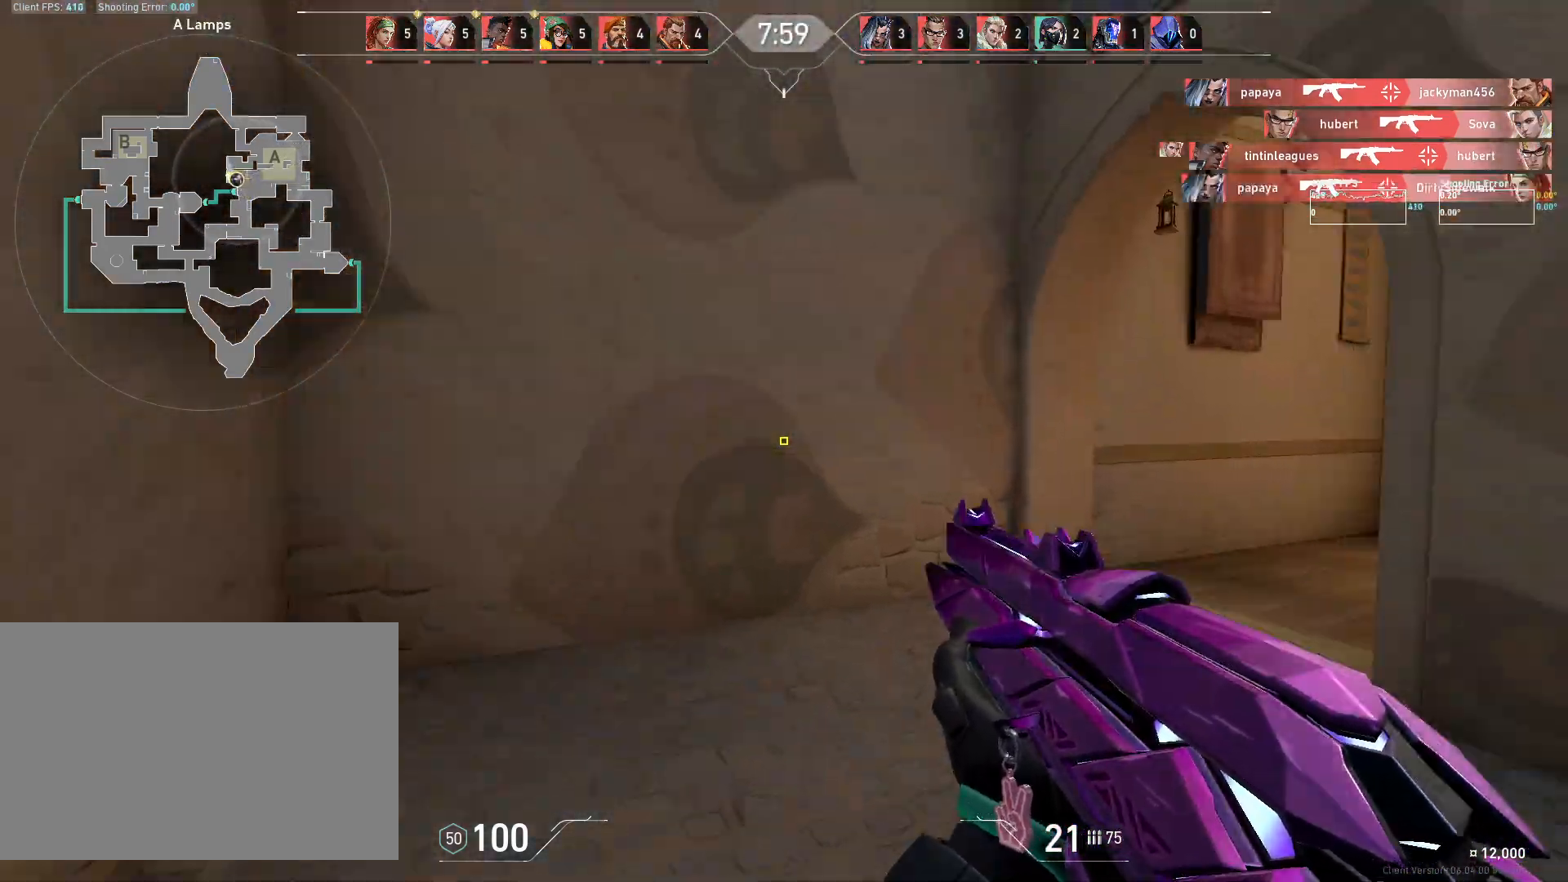
{"keys": ["a", "w"], "mouse": [], "events": [[117, "w", "up"], [283, "w", "down"]]}
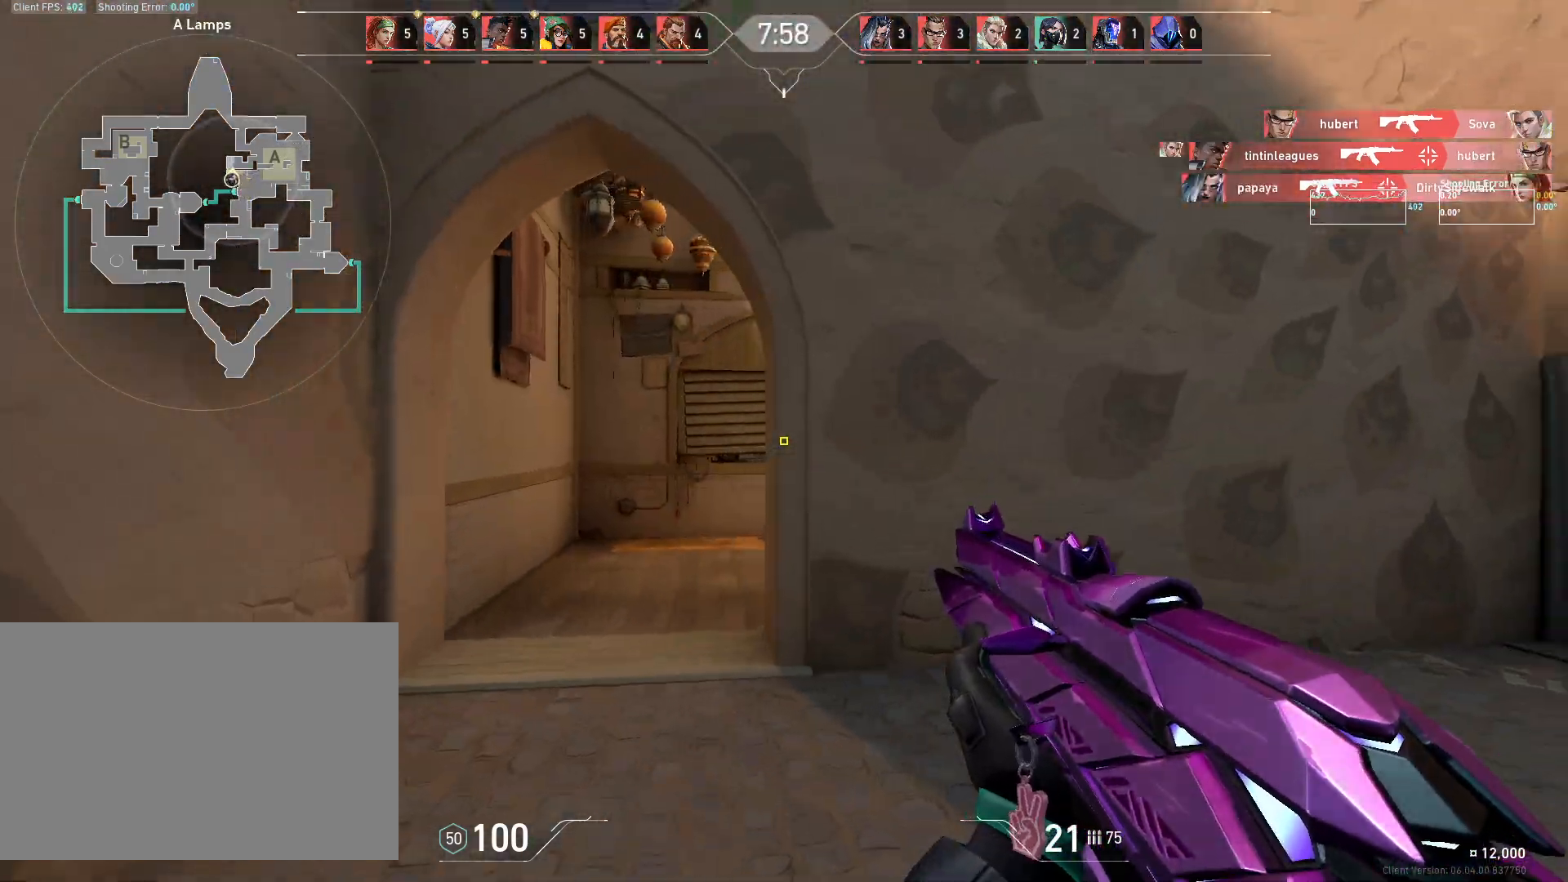
{"keys": ["a", "w"], "mouse": [], "events": [[83, "a", "up"], [417, "a", "down"]]}
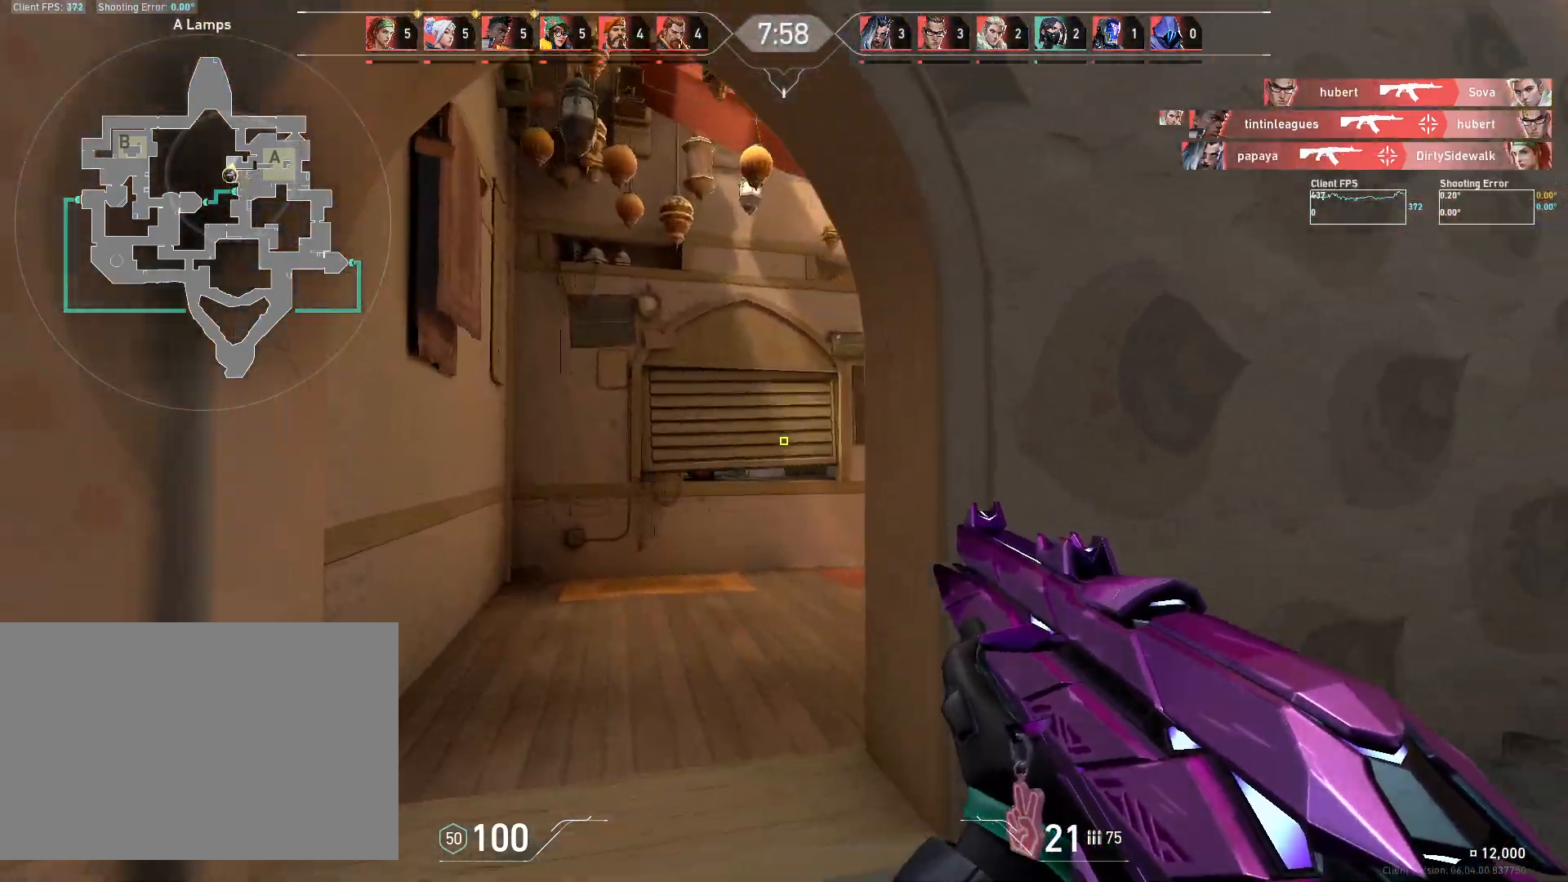
{"keys": ["a"], "mouse": [], "events": [[67, "a", "up"], [233, "a", "down"], [300, "w", "up"]]}
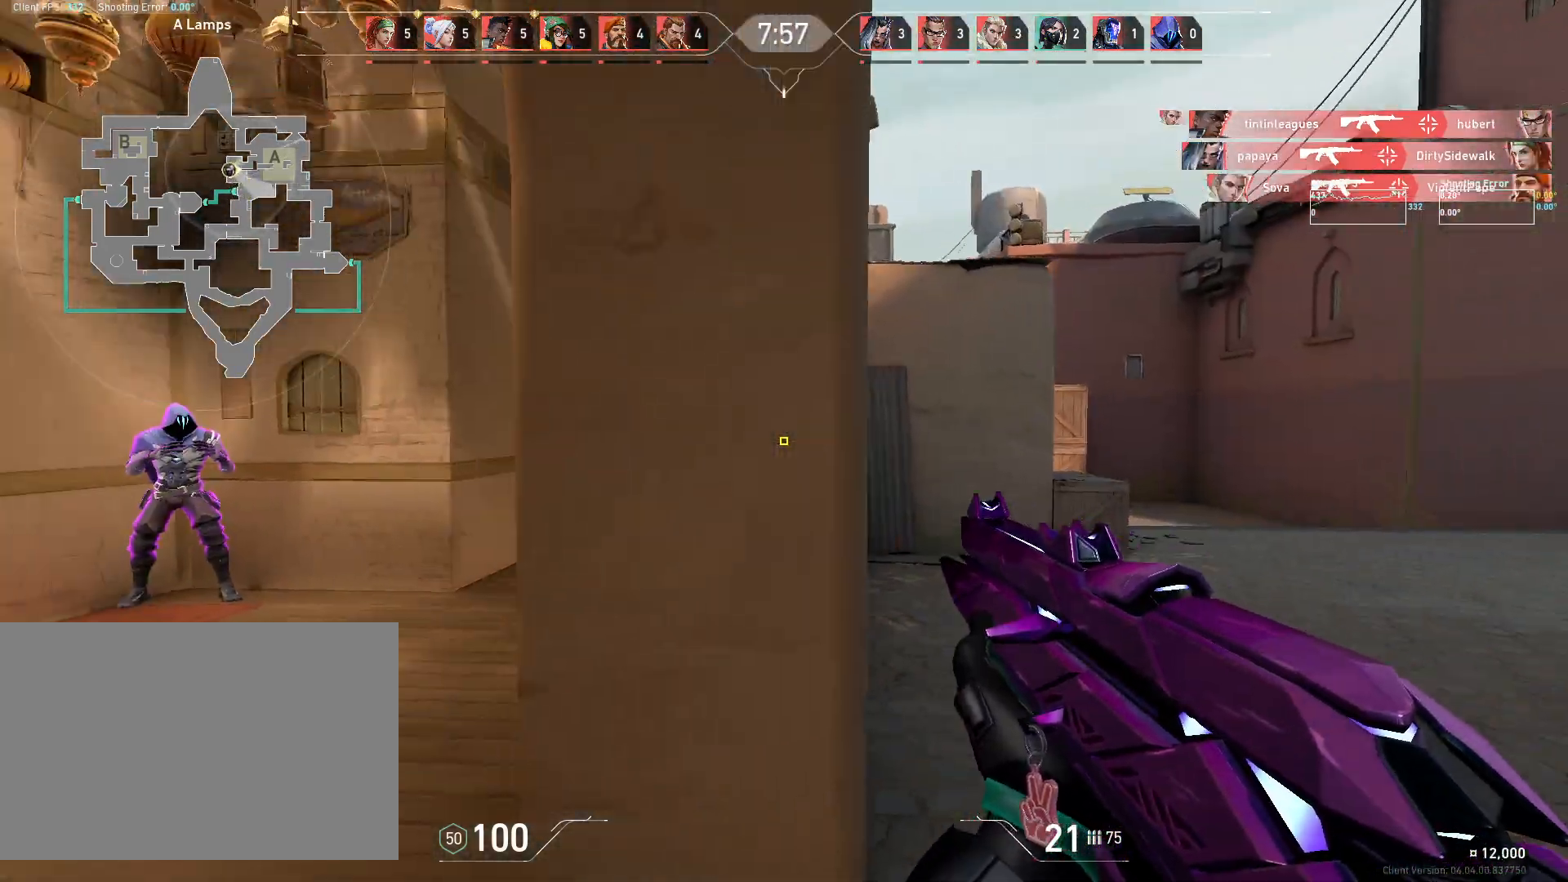
{"keys": [], "mouse": ["left"], "events": [[233, "a", "up"], [483, "mouse_left", "down"]]}
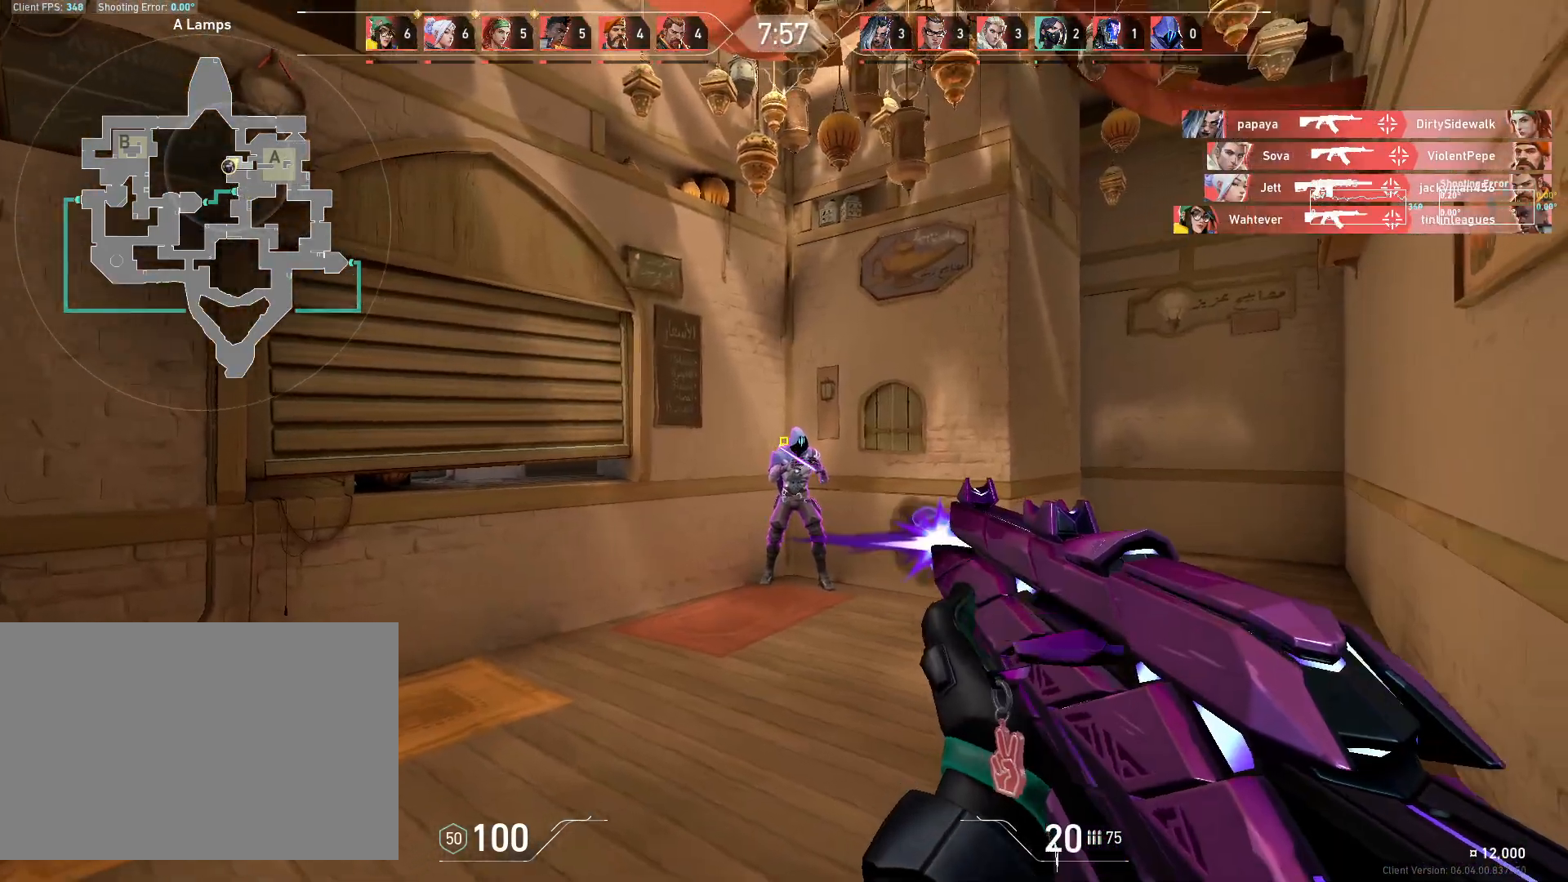
{"keys": ["w"], "mouse": [], "events": [[133, "mouse_left", "up"], [417, "w", "down"]]}
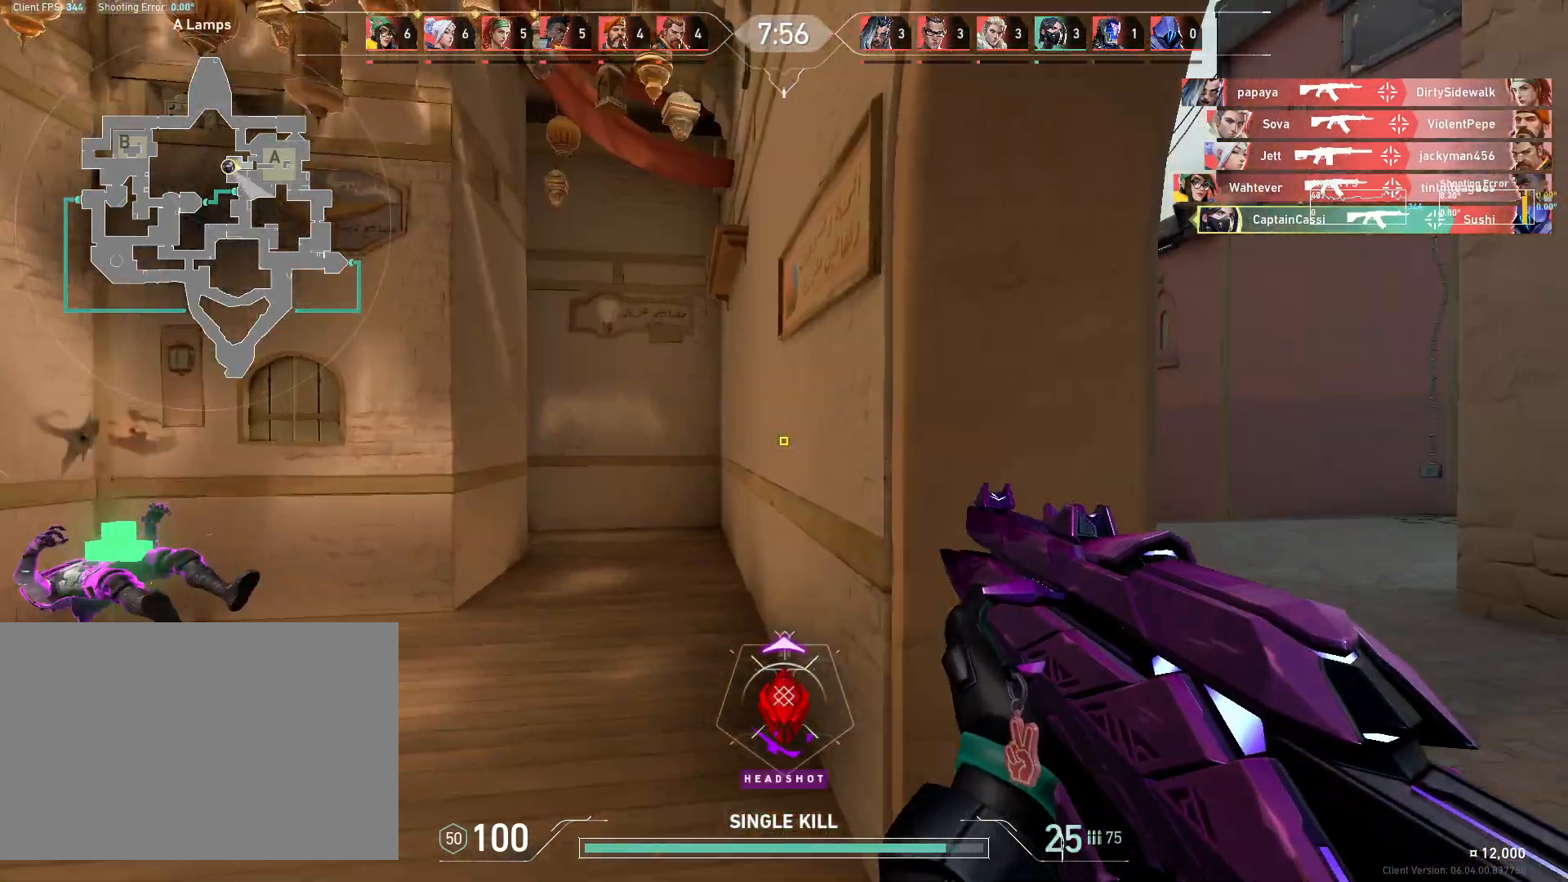
{"keys": ["w"], "mouse": [], "events": []}
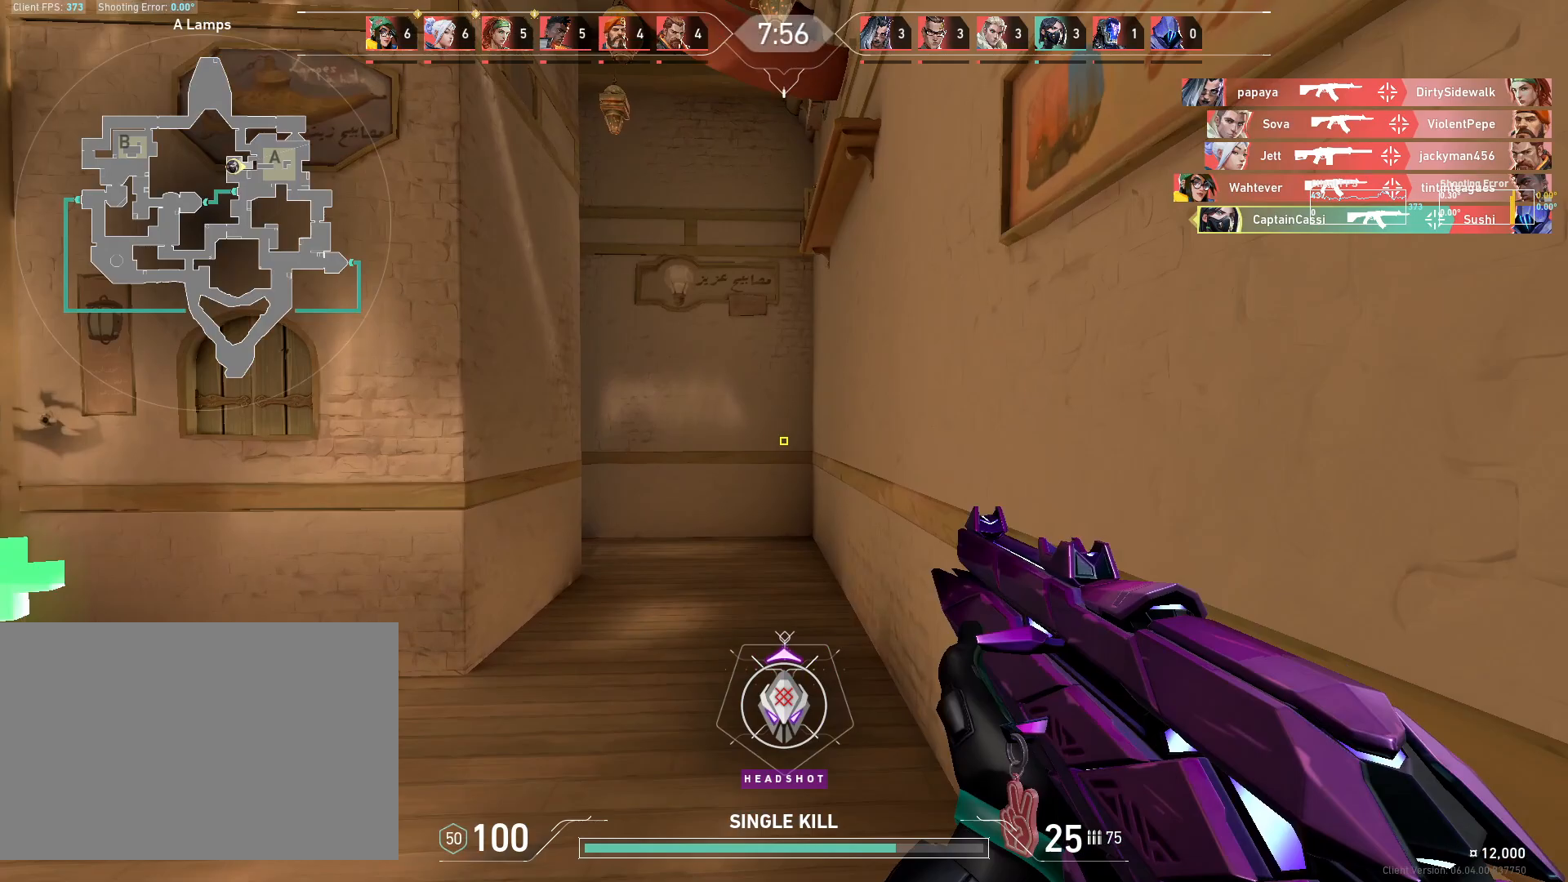
{"keys": ["d", "w"], "mouse": [], "events": [[183, "d", "down"]]}